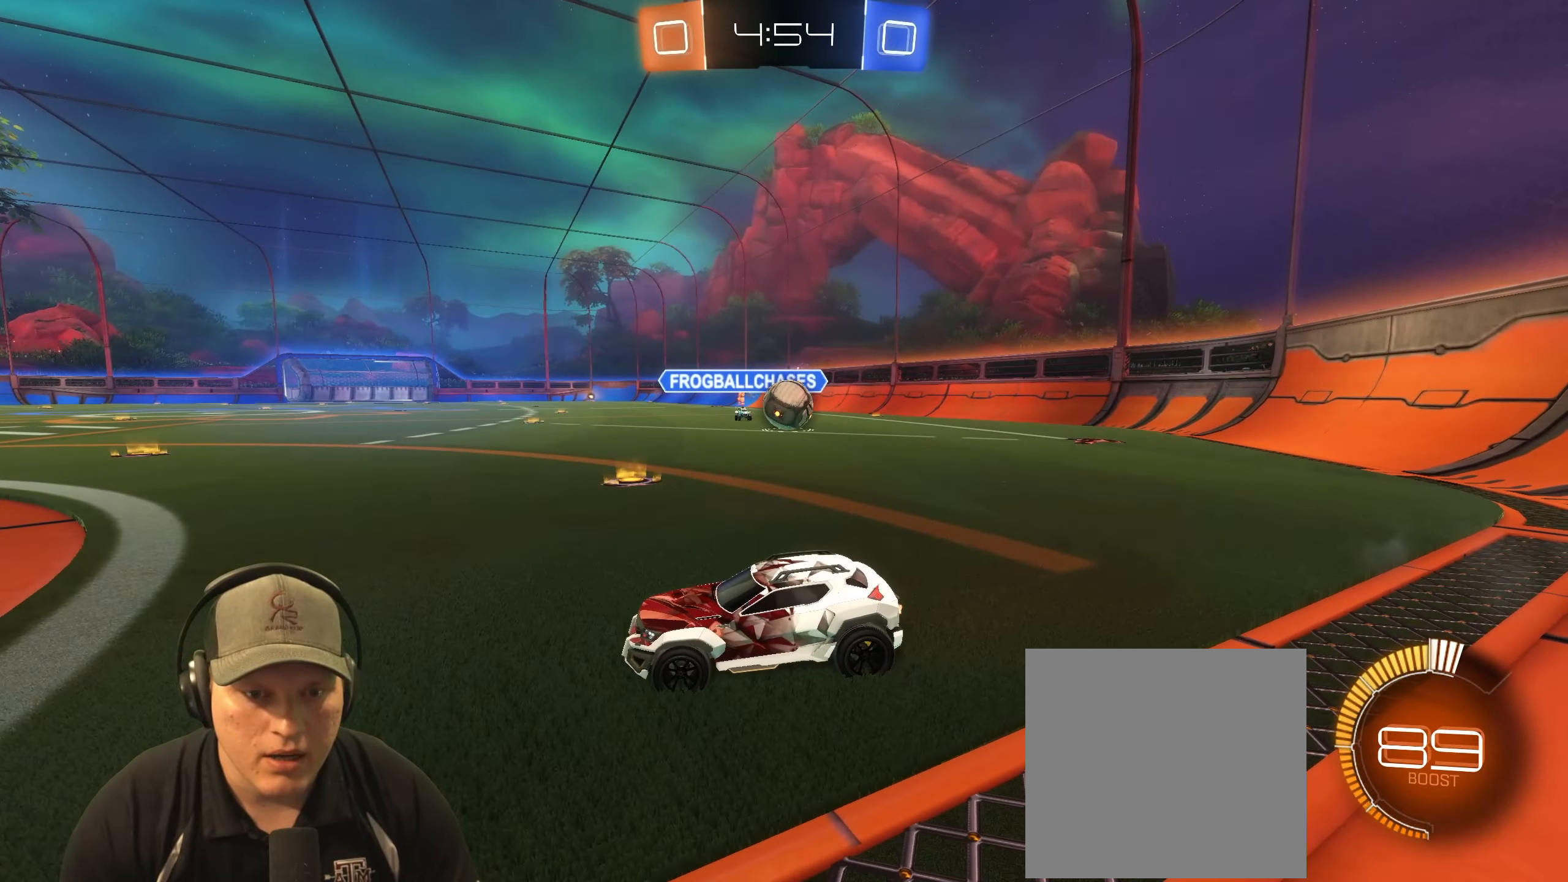
Gameplay with a controller (PlayStation layout); each line is a JSON object with the inputs held at the frame after it. "events" lists button and stick changes between this image and that frame as [ms after this image, input, new state], when the widget could be followed in between.
{"buttons": ["R2"], "left_stick": "left", "right_stick": "center", "events": [[50, "R2", "down"], [50, "left_stick", "down-left"], [250, "left_stick", "center"], [417, "left_stick", "left"]]}
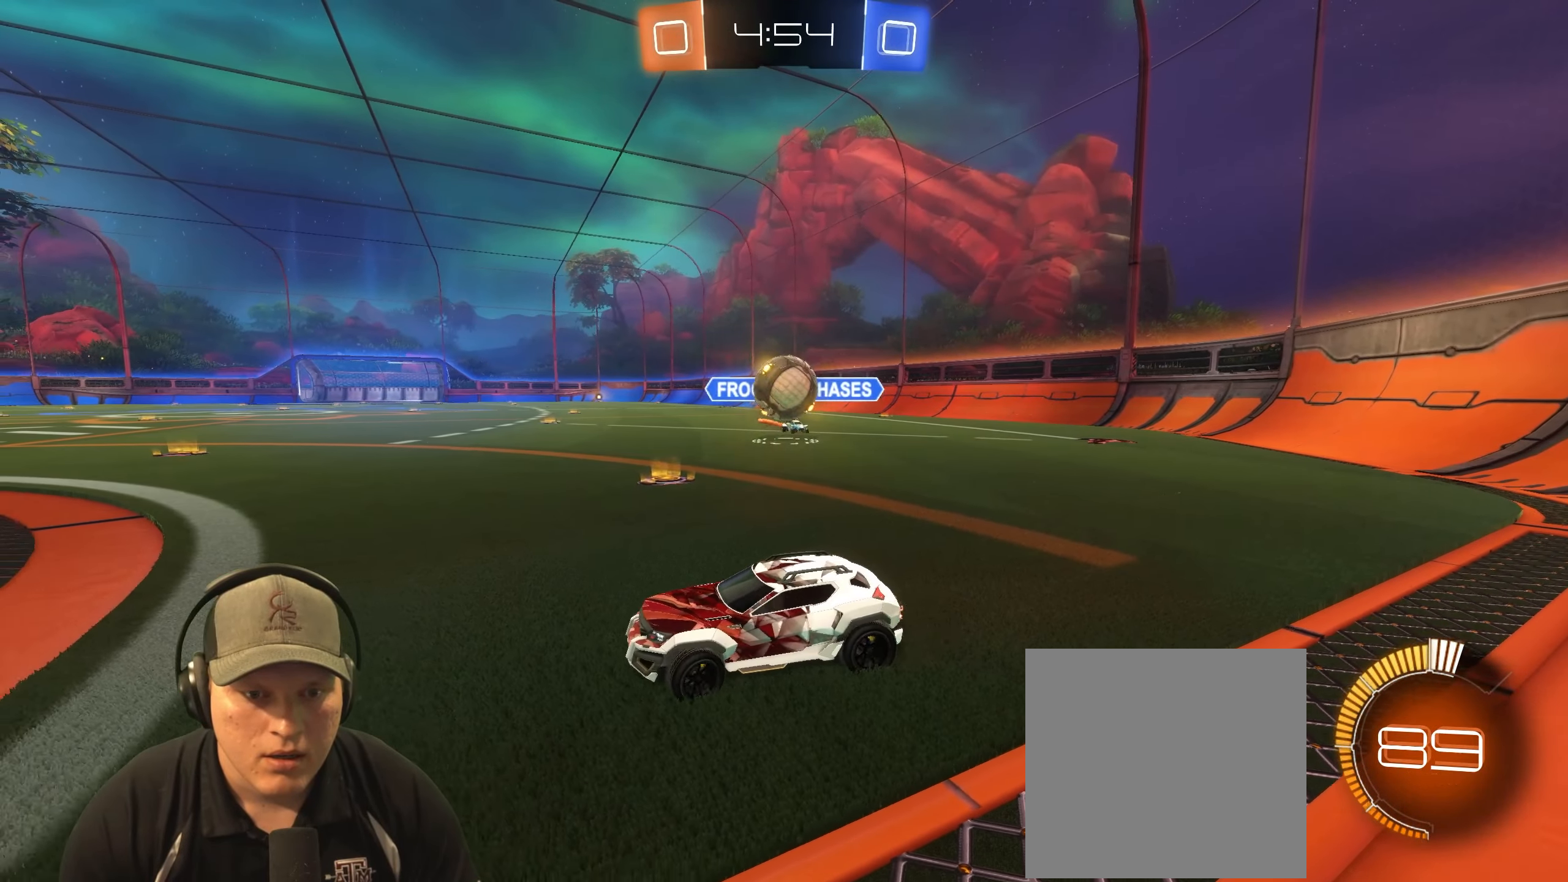
{"buttons": ["R2"], "left_stick": "right", "right_stick": "center", "events": [[267, "left_stick", "center"], [400, "left_stick", "right"]]}
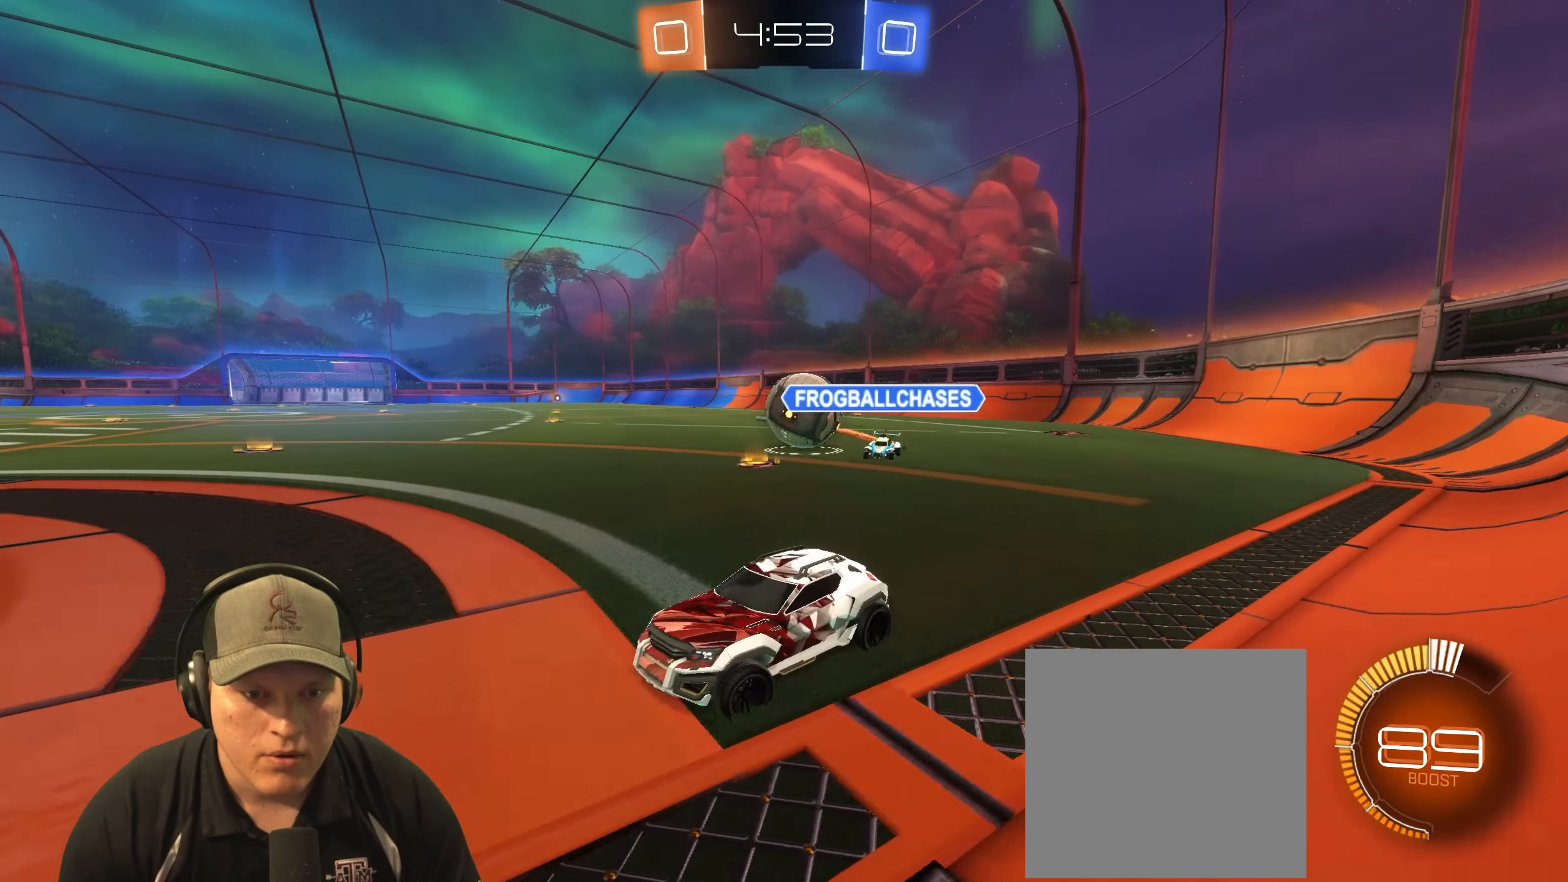
{"buttons": ["L2"], "left_stick": "down-right", "right_stick": "center", "events": [[133, "R2", "up"], [133, "left_stick", "center"], [200, "L2", "down"], [217, "left_stick", "down"], [467, "left_stick", "down-right"]]}
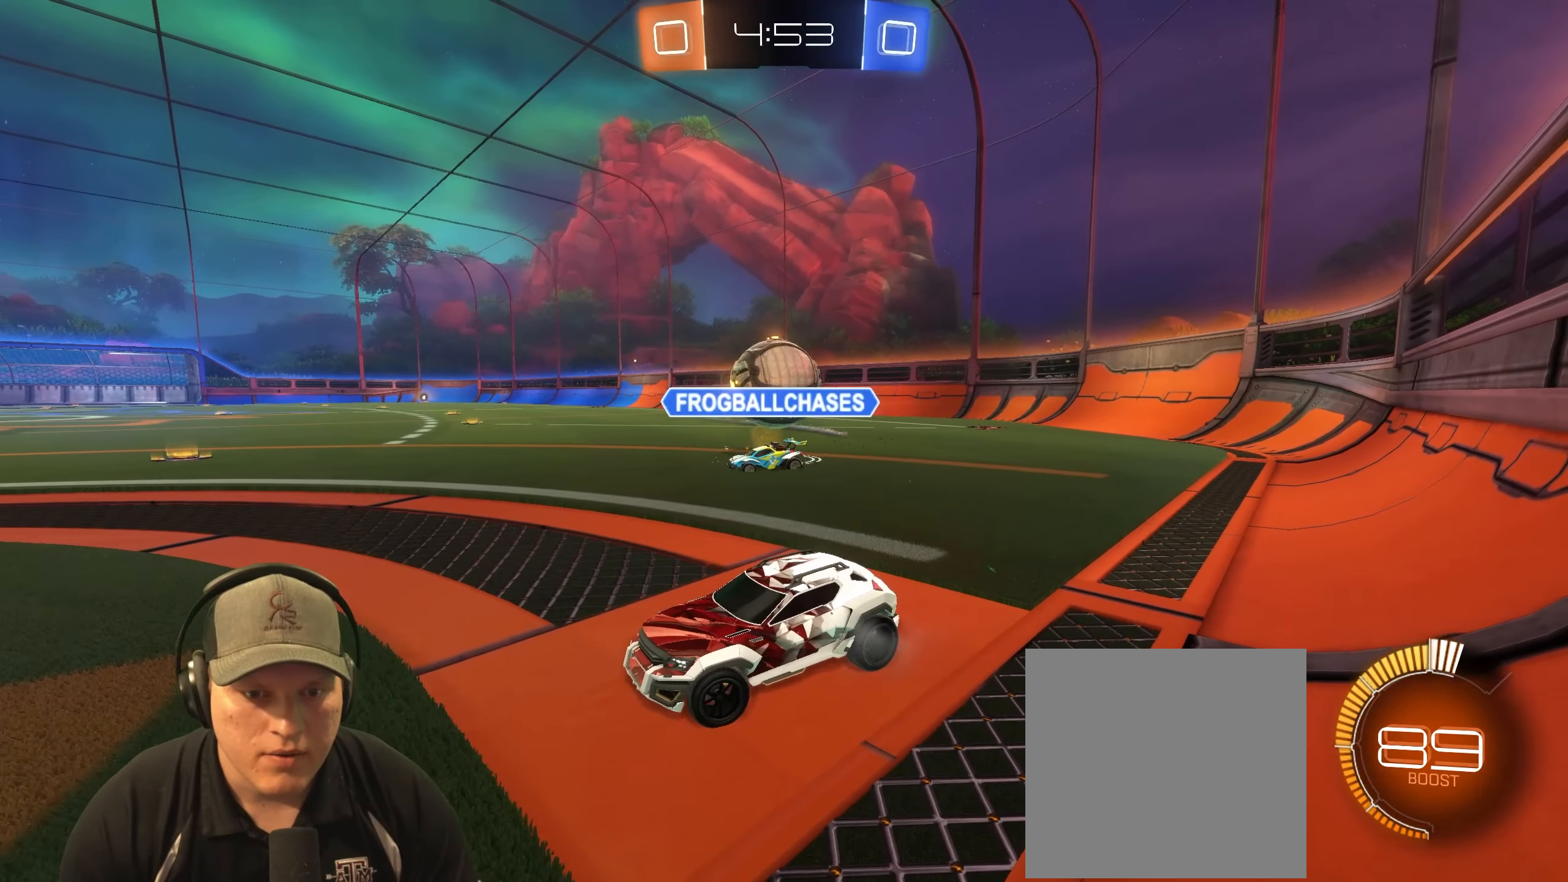
{"buttons": ["R2"], "left_stick": "left", "right_stick": "center", "events": [[33, "left_stick", "right"], [67, "L2", "up"], [183, "R2", "down"], [250, "left_stick", "center"], [333, "left_stick", "down-left"], [433, "left_stick", "left"]]}
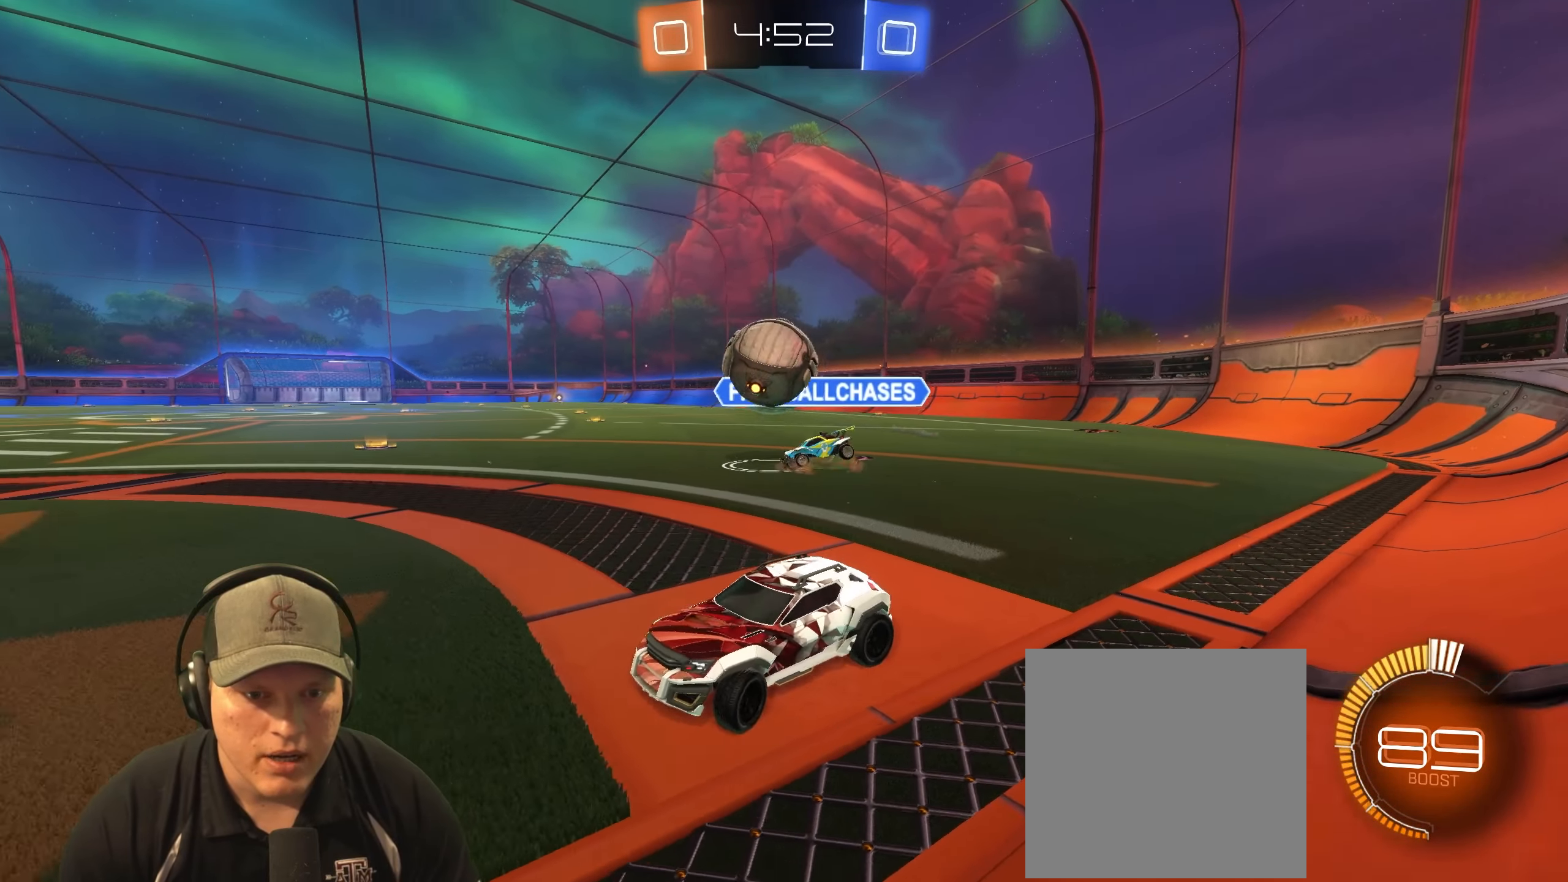
{"buttons": ["L1", "R2"], "left_stick": "up-right", "right_stick": "center", "events": [[183, "left_stick", "up-right"], [317, "L1", "down"]]}
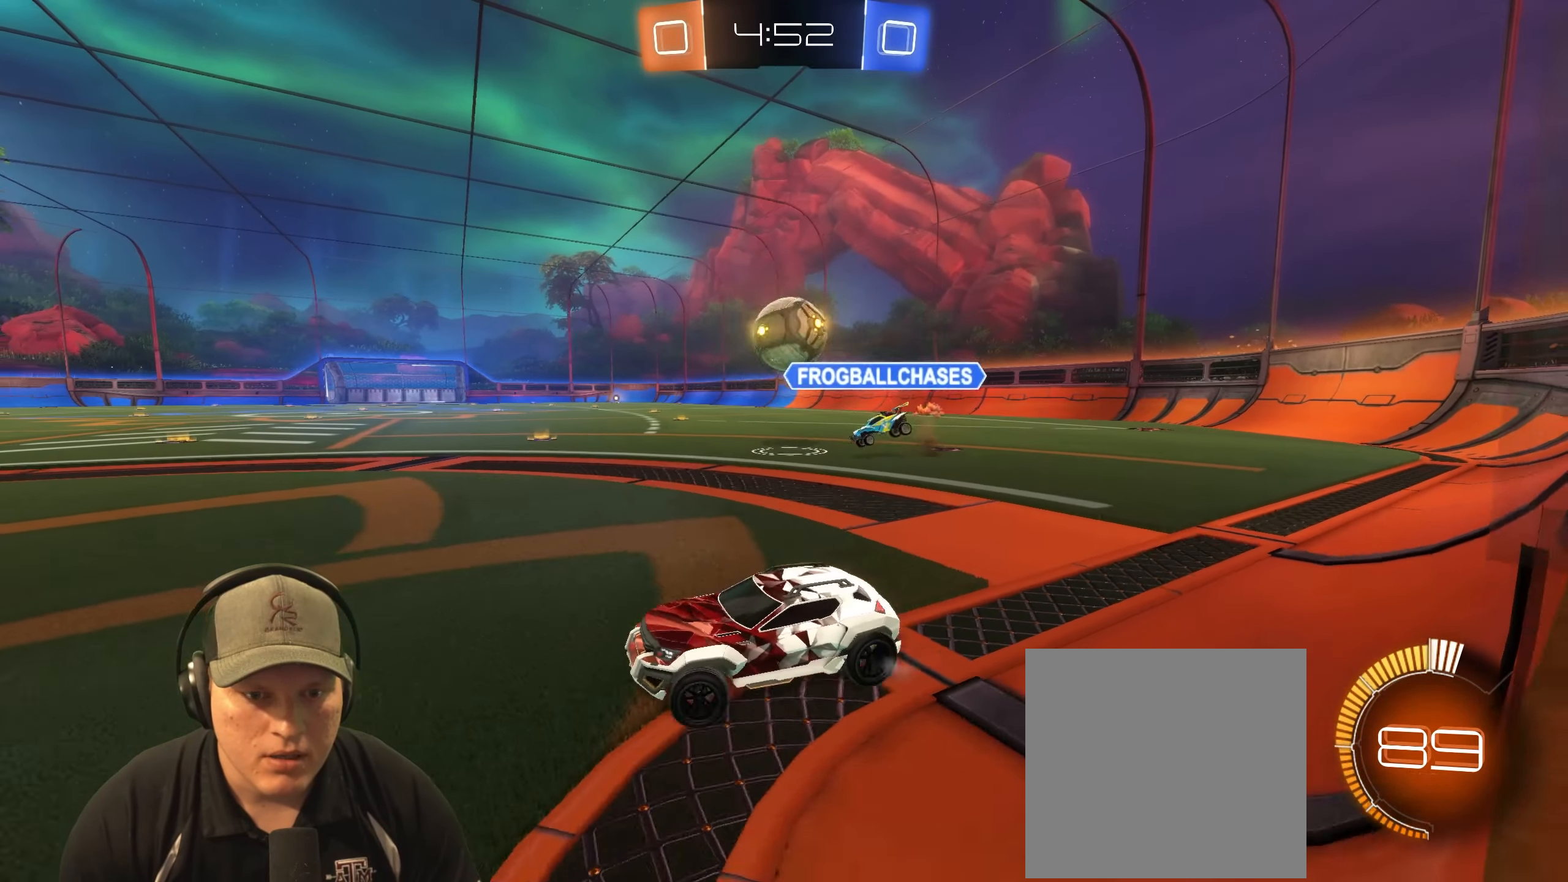
{"buttons": [], "left_stick": "right", "right_stick": "center", "events": [[17, "L1", "up"], [67, "left_stick", "right"], [200, "left_stick", "center"], [267, "left_stick", "left"], [367, "R2", "up"], [417, "left_stick", "center"], [467, "left_stick", "right"]]}
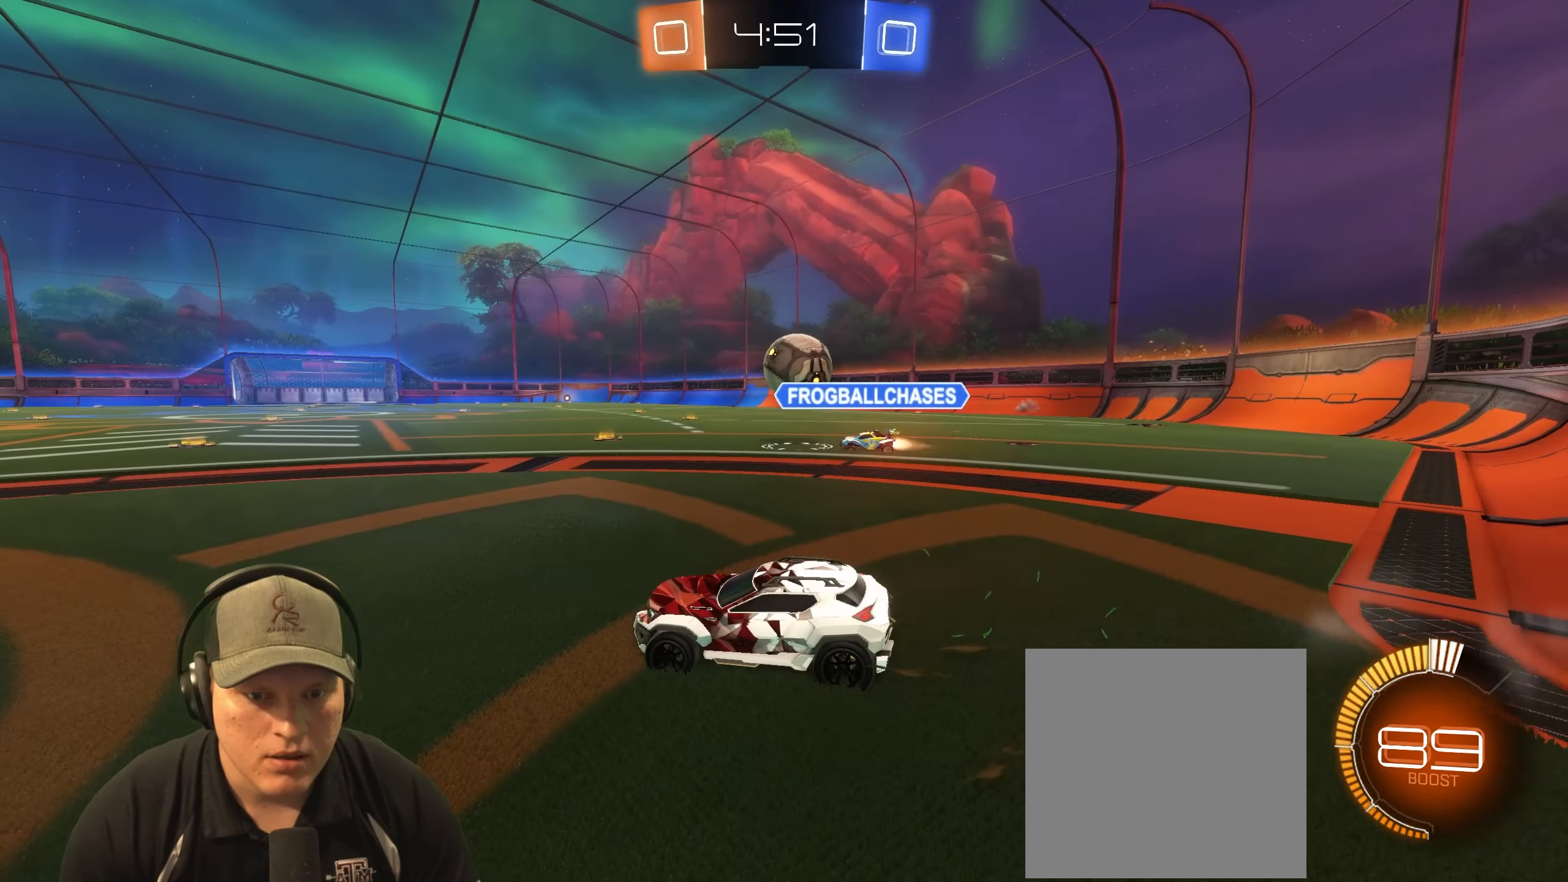
{"buttons": ["R2"], "left_stick": "center", "right_stick": "center", "events": [[17, "R2", "down"], [183, "left_stick", "center"], [283, "left_stick", "right"], [483, "left_stick", "center"]]}
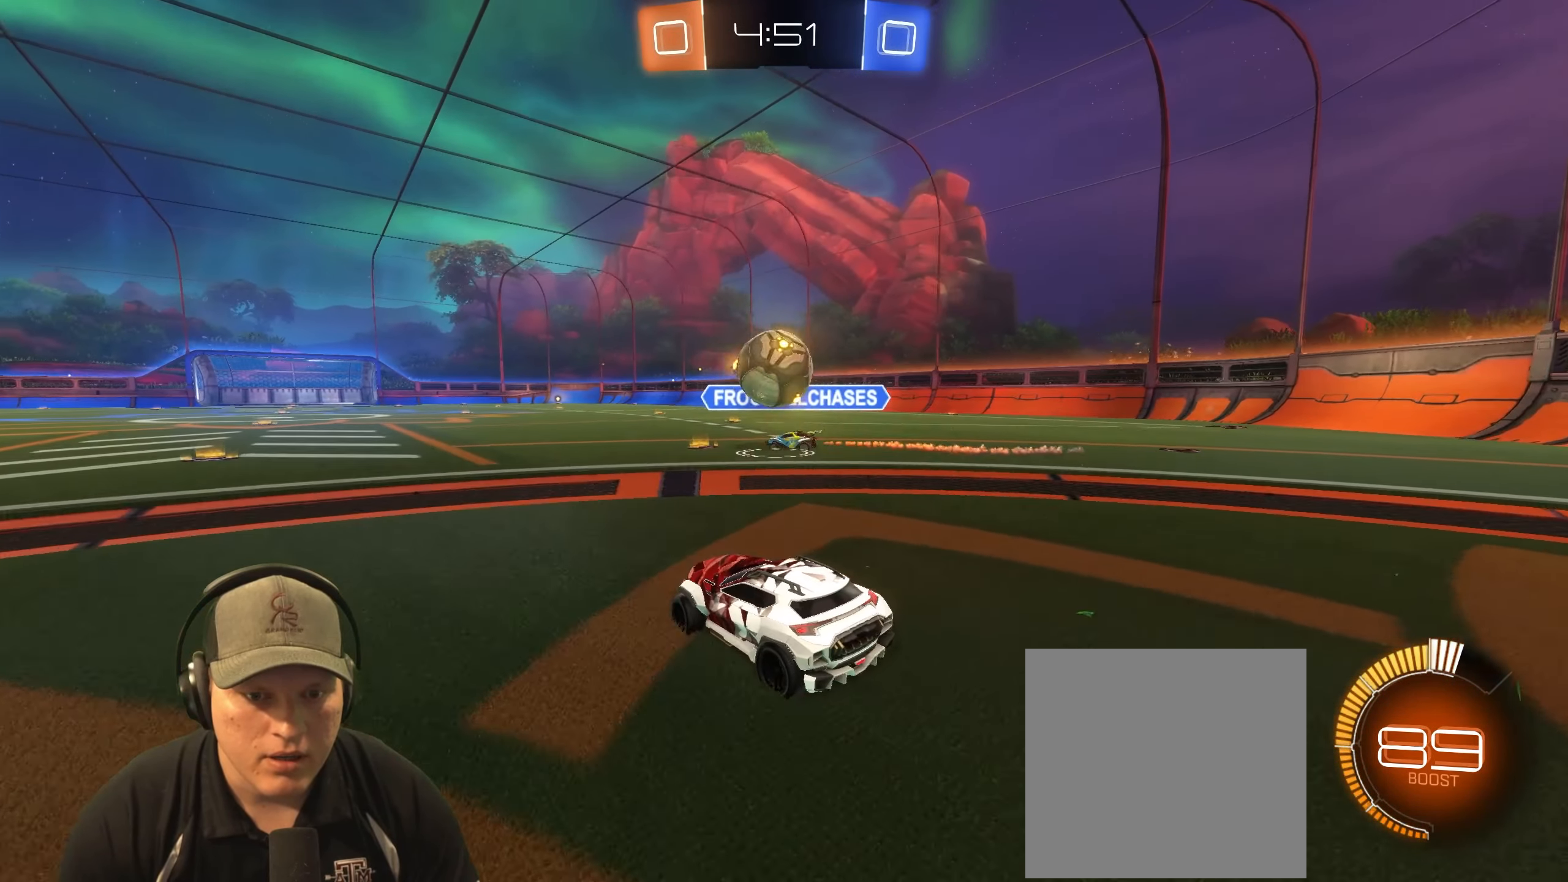
{"buttons": ["R1"], "left_stick": "center", "right_stick": "center", "events": [[17, "R1", "down"], [67, "left_stick", "down-left"], [217, "left_stick", "right"], [317, "CROSS", "down"], [317, "R2", "up"], [433, "left_stick", "center"], [450, "CROSS", "up"]]}
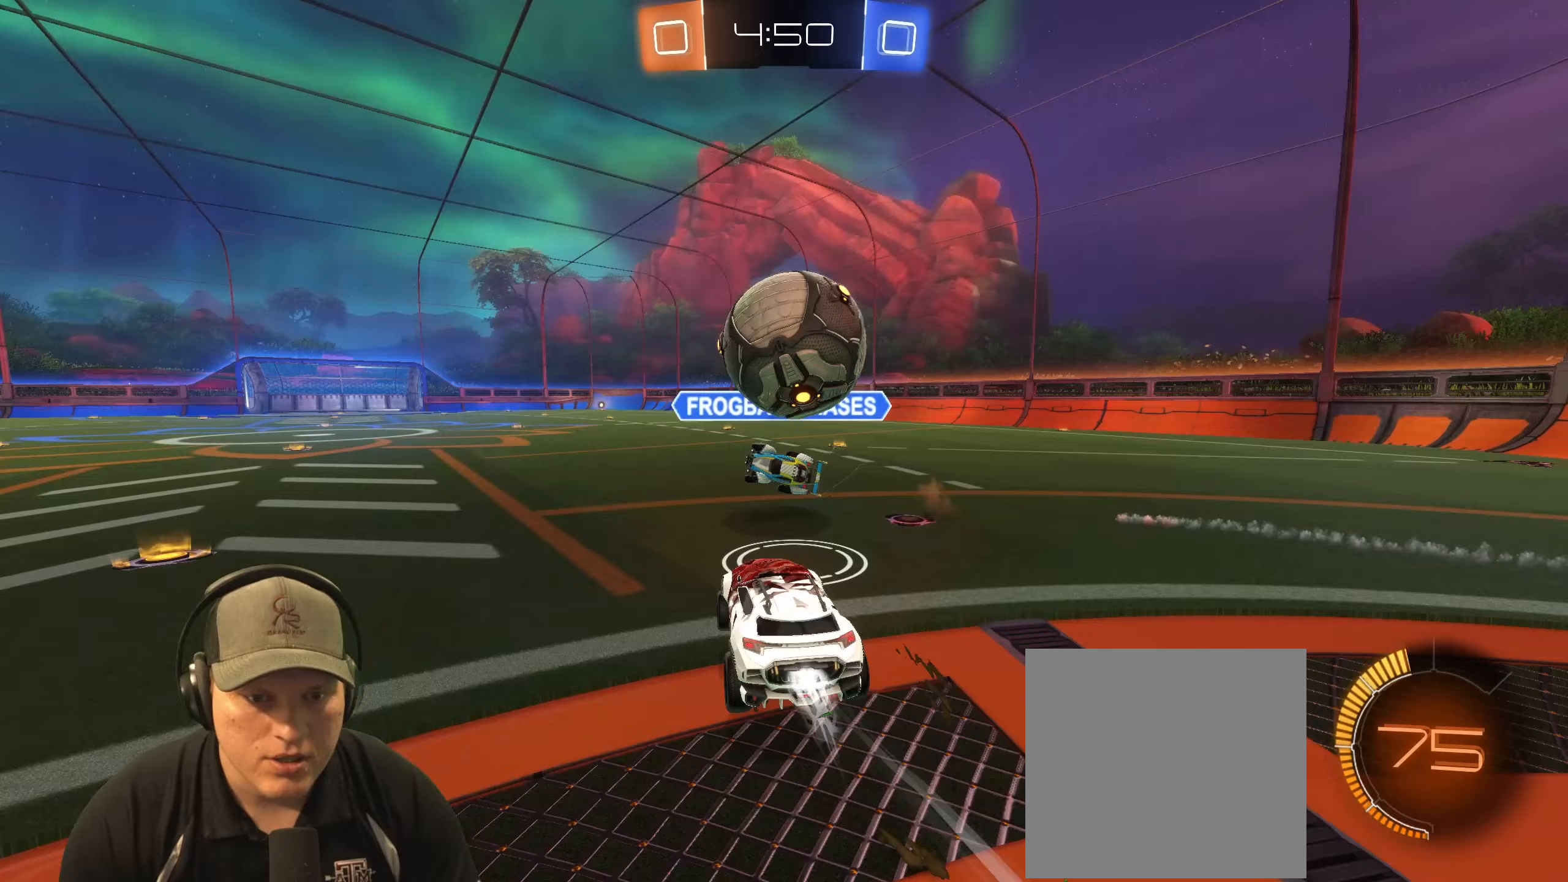
{"buttons": [], "left_stick": "down-right", "right_stick": "center", "events": [[67, "left_stick", "right"], [117, "CROSS", "down"], [233, "left_stick", "down-right"], [300, "CROSS", "up"], [350, "R1", "up"]]}
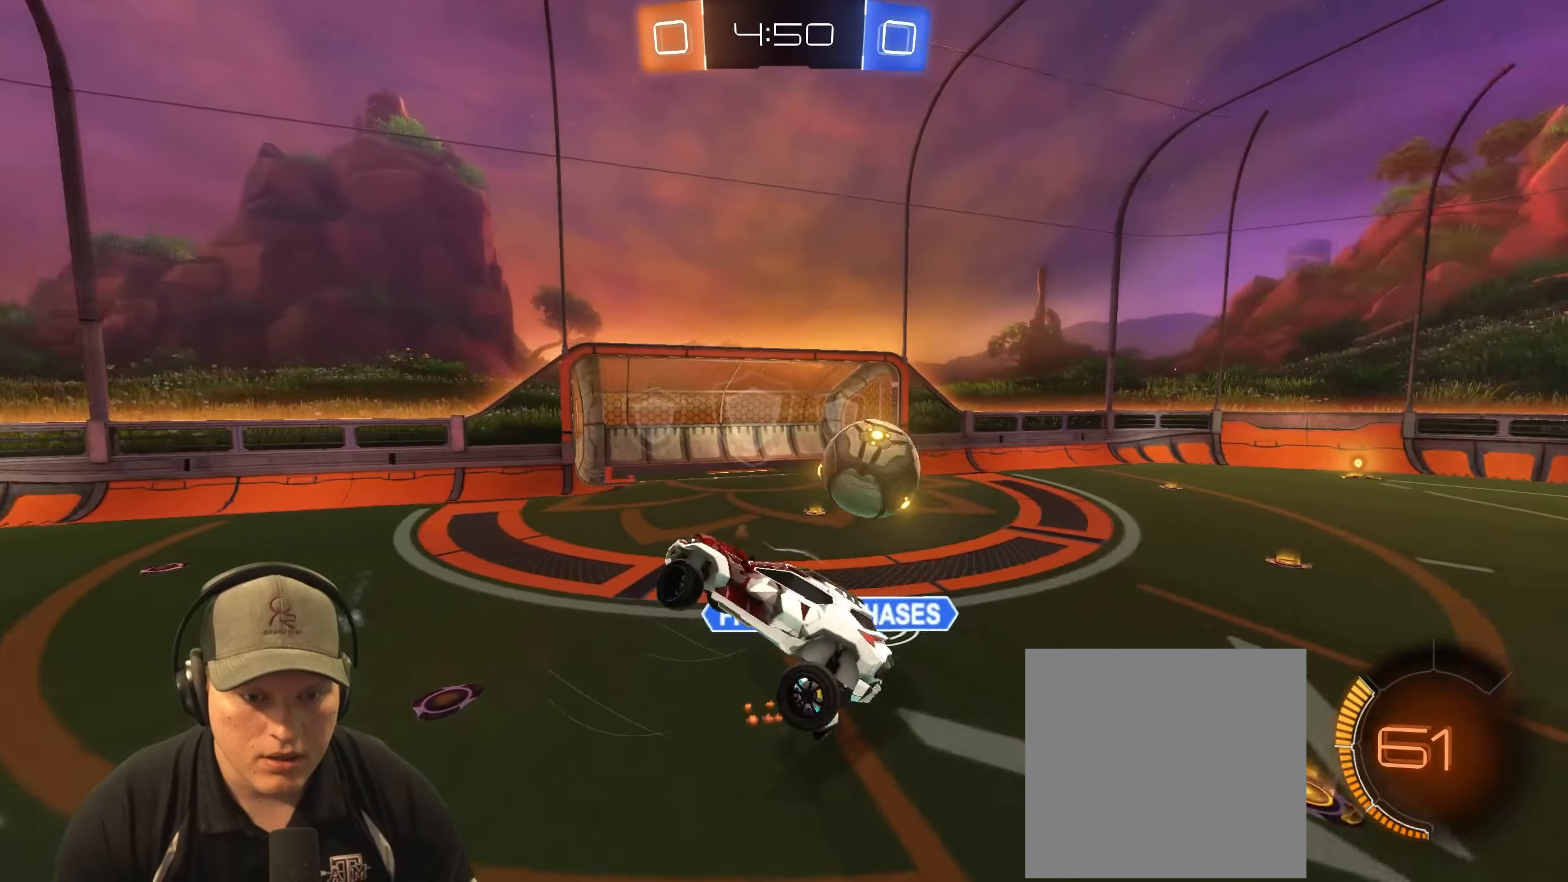
{"buttons": [], "left_stick": "center", "right_stick": "center", "events": [[267, "left_stick", "center"]]}
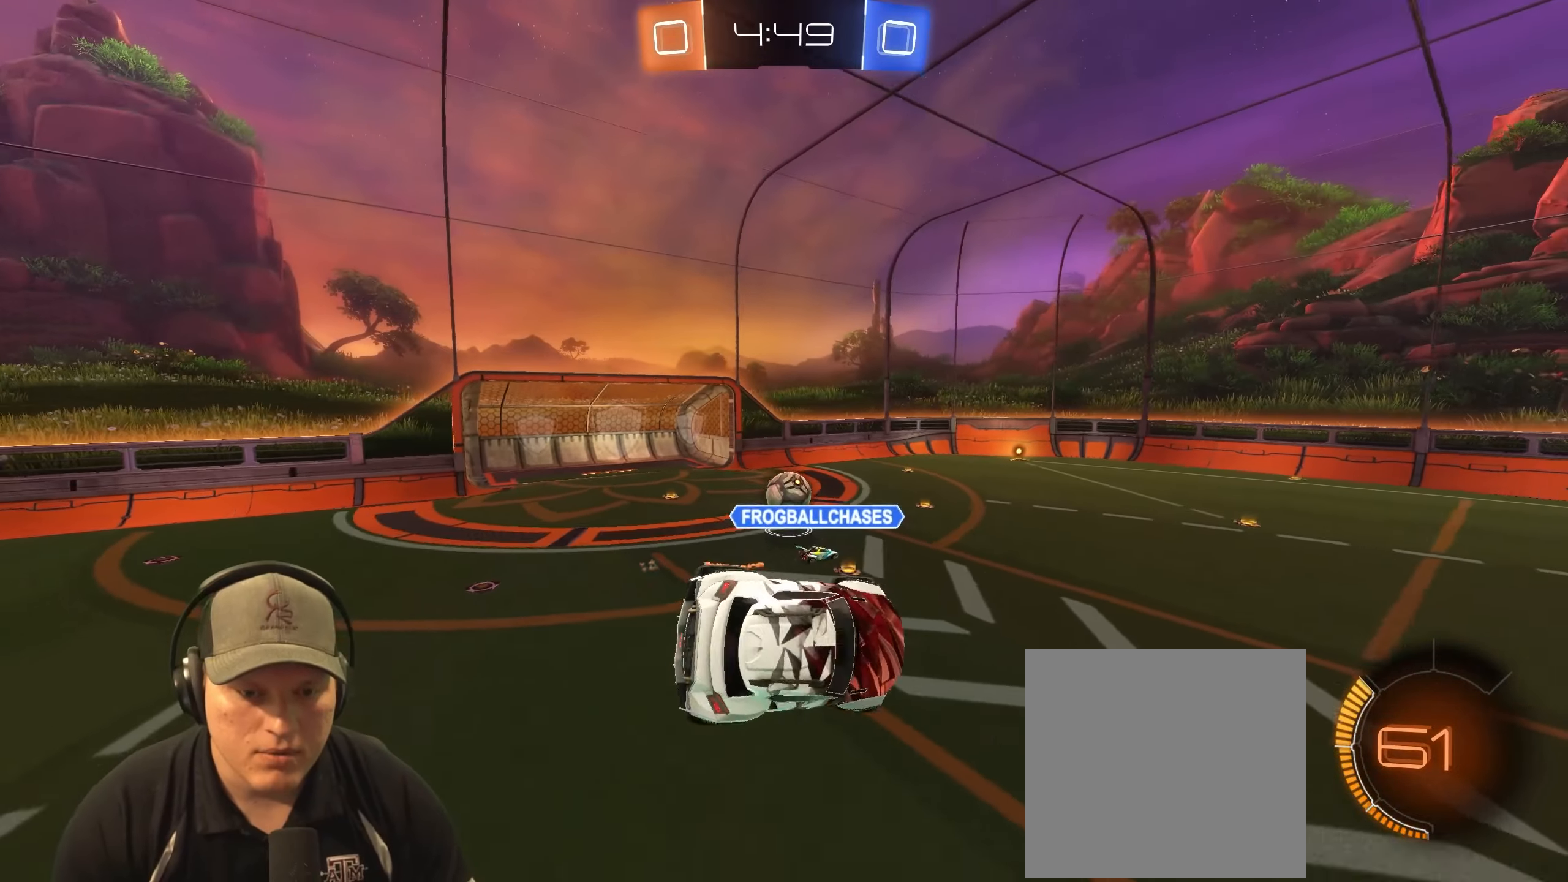
{"buttons": [], "left_stick": "center", "right_stick": "center", "events": []}
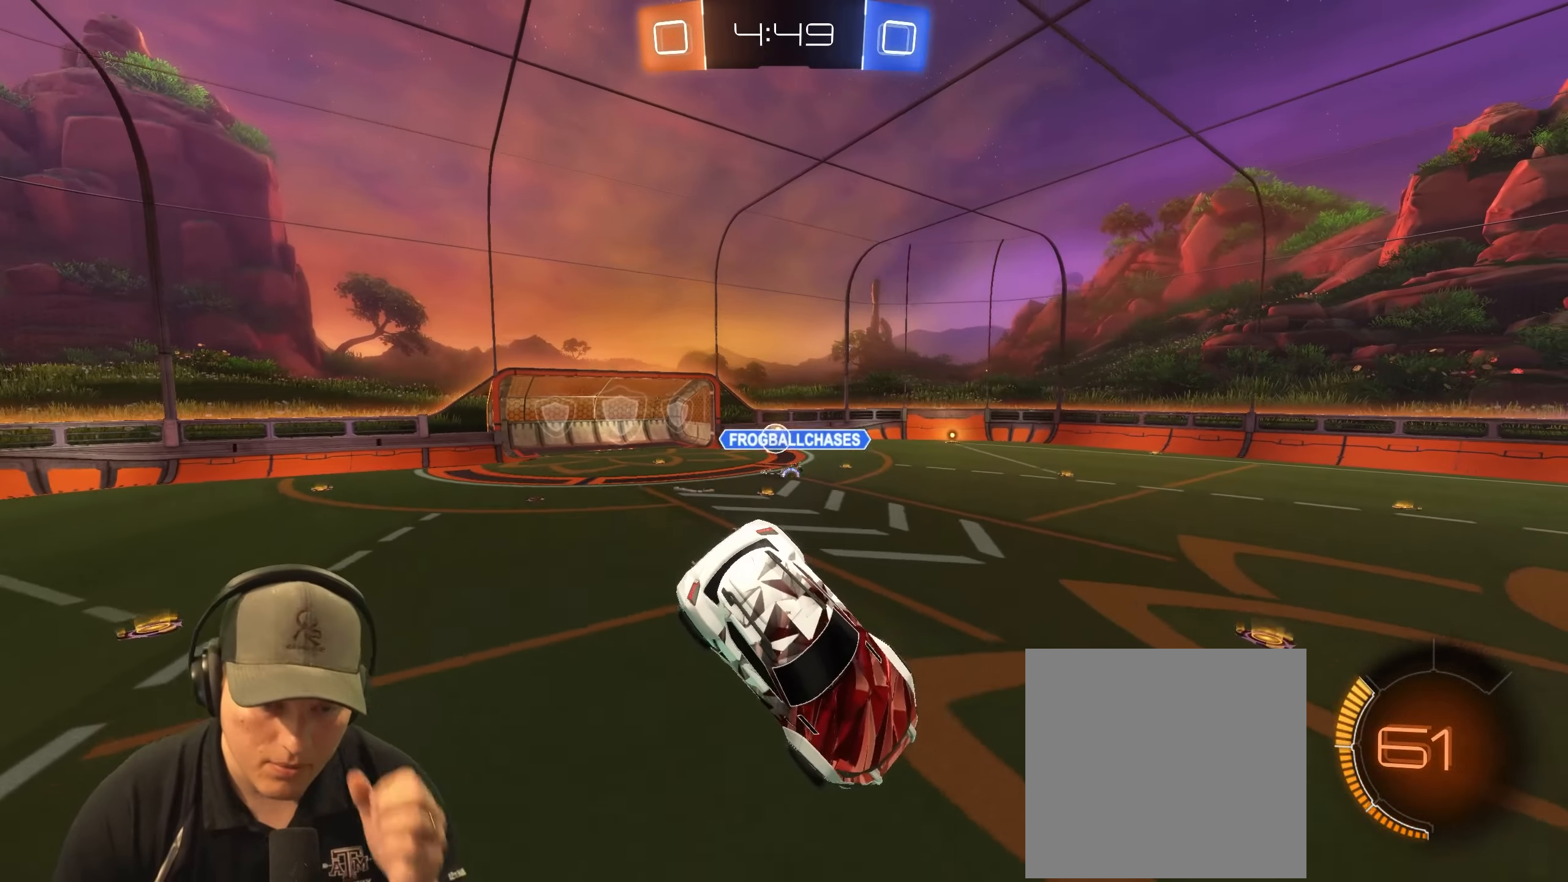
{"buttons": [], "left_stick": "center", "right_stick": "center", "events": []}
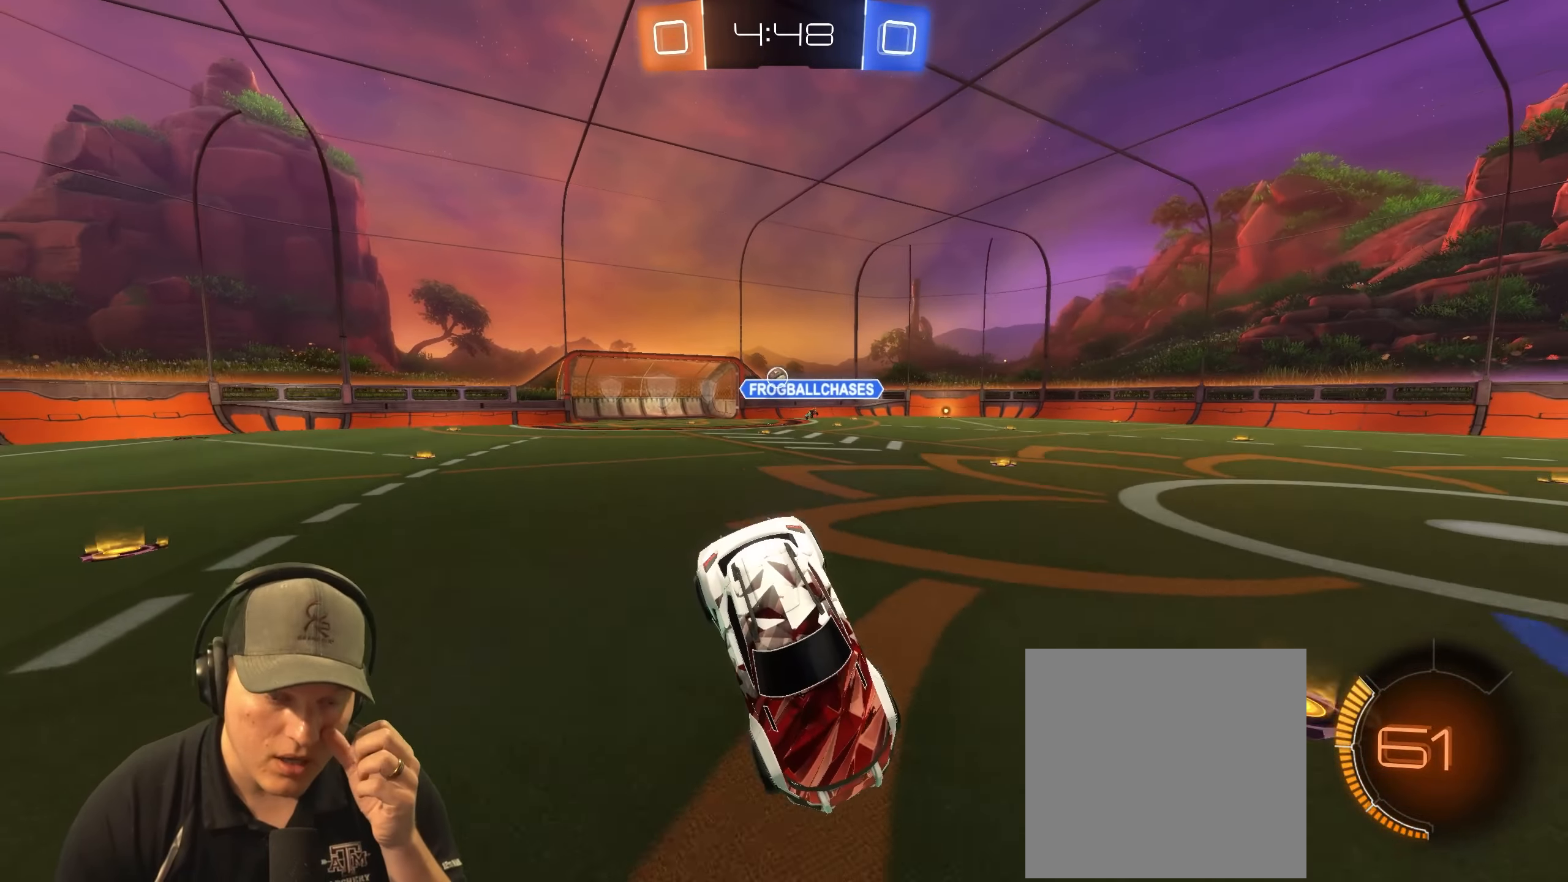
{"buttons": [], "left_stick": "center", "right_stick": "center", "events": []}
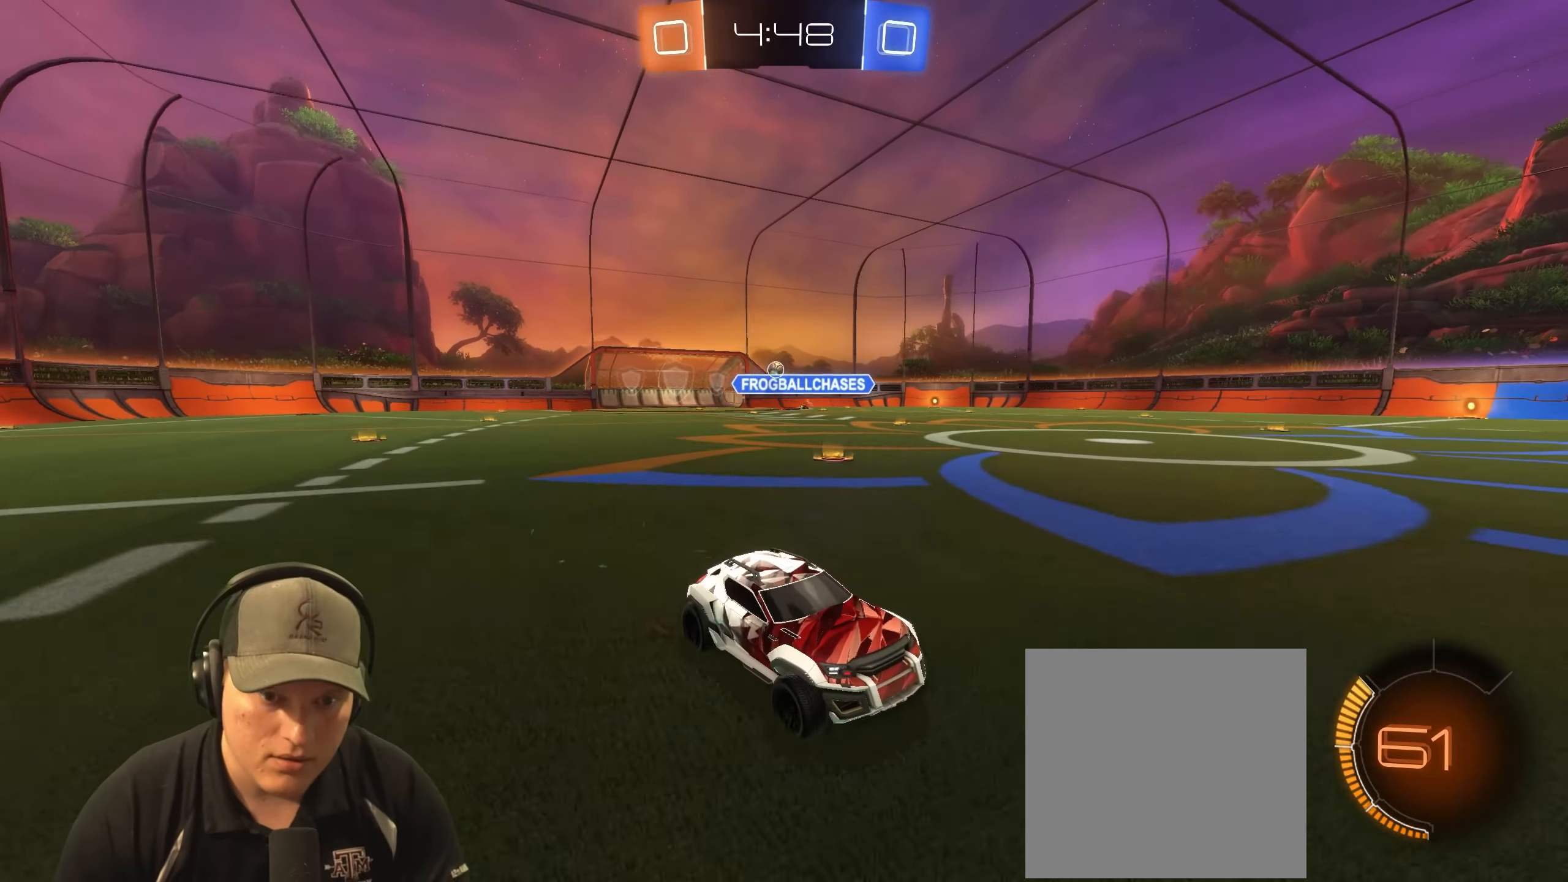
{"buttons": ["R2"], "left_stick": "left", "right_stick": "center", "events": [[33, "R2", "down"], [217, "left_stick", "left"], [317, "L1", "down"], [500, "L1", "up"]]}
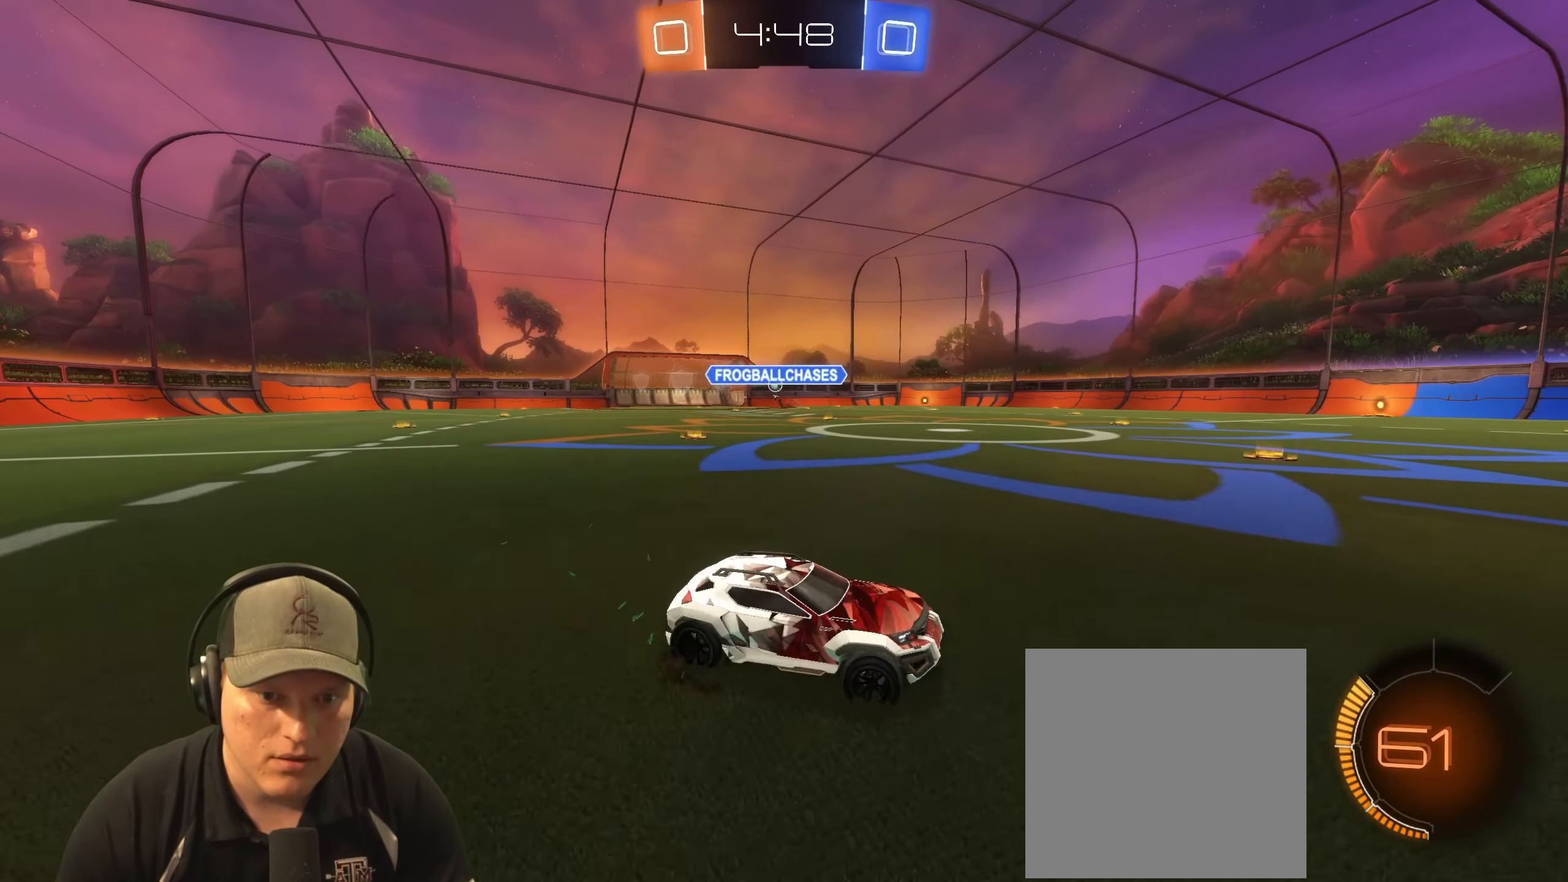
{"buttons": ["R1", "R2"], "left_stick": "center", "right_stick": "center", "events": [[200, "R1", "down"], [333, "left_stick", "center"]]}
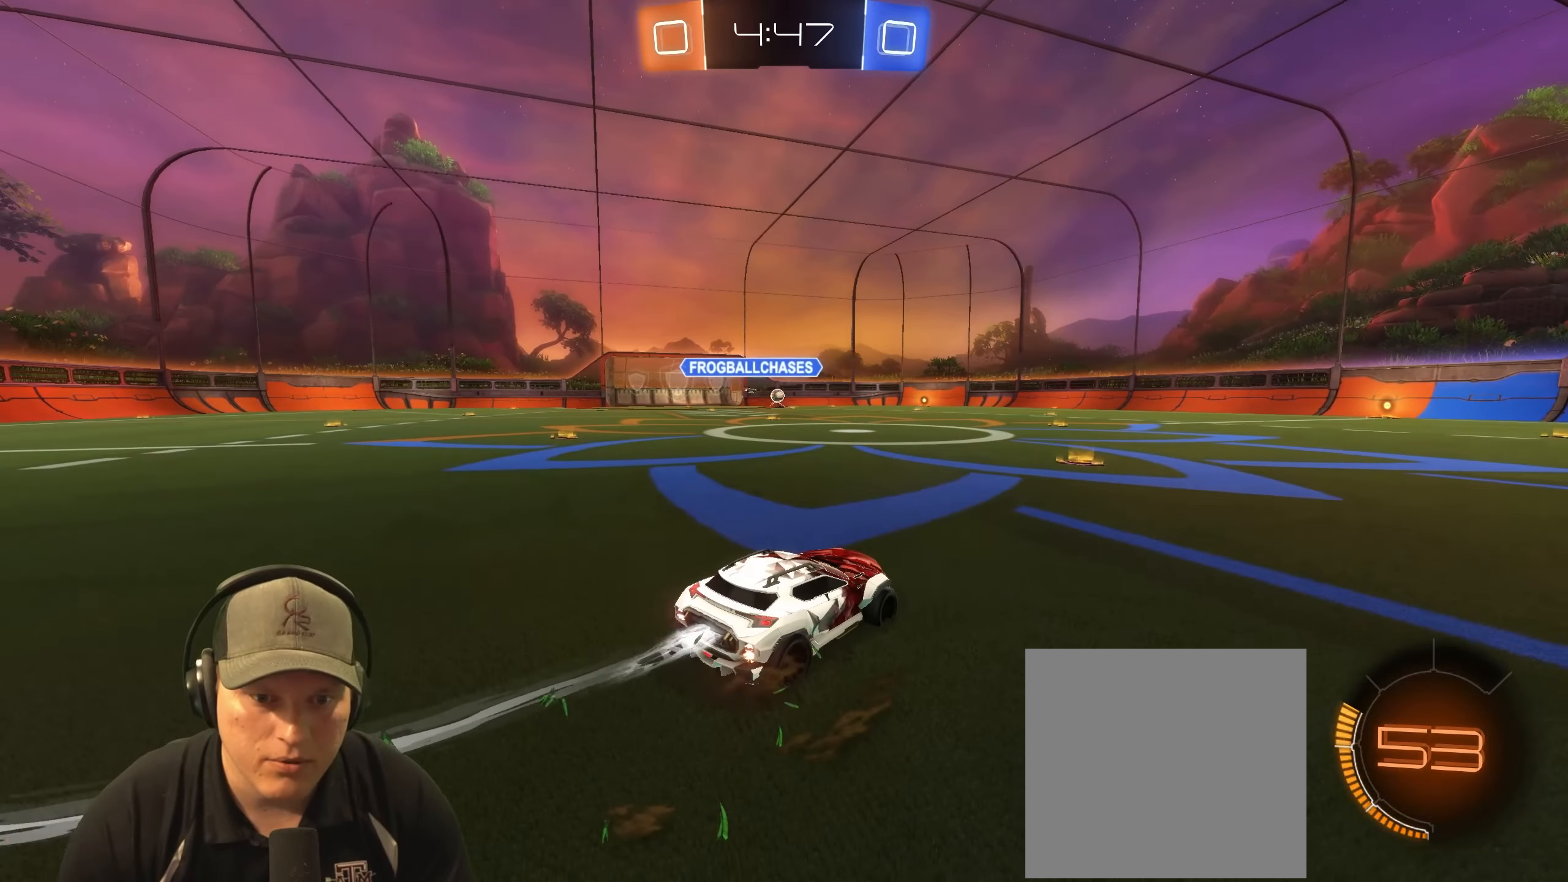
{"buttons": ["R1", "R2"], "left_stick": "left", "right_stick": "center", "events": [[283, "left_stick", "left"]]}
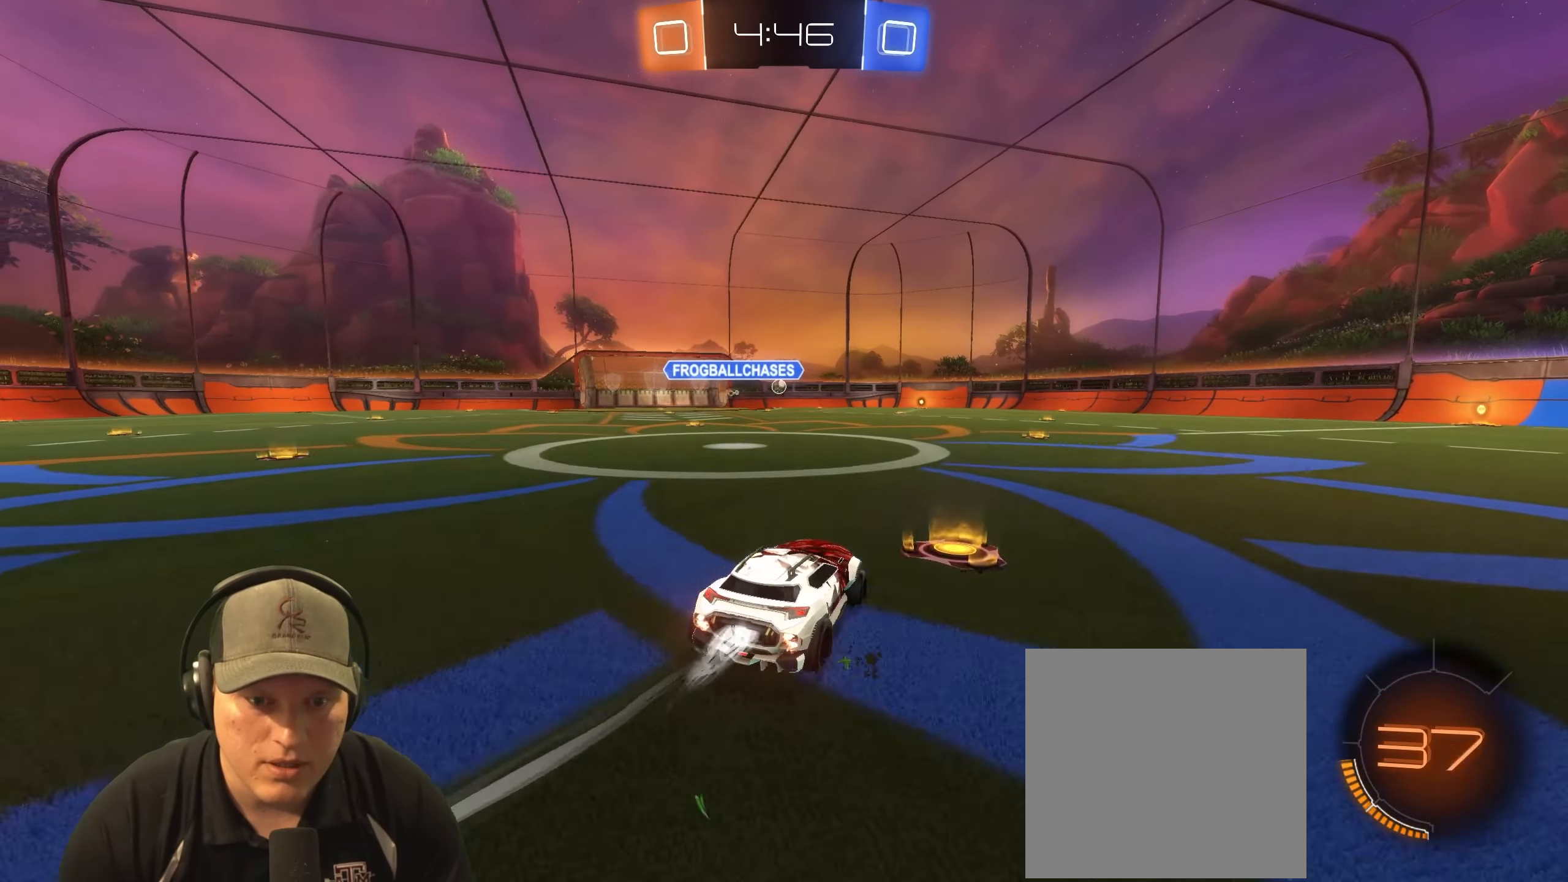
{"buttons": ["R1", "R2"], "left_stick": "center", "right_stick": "center", "events": [[350, "left_stick", "center"]]}
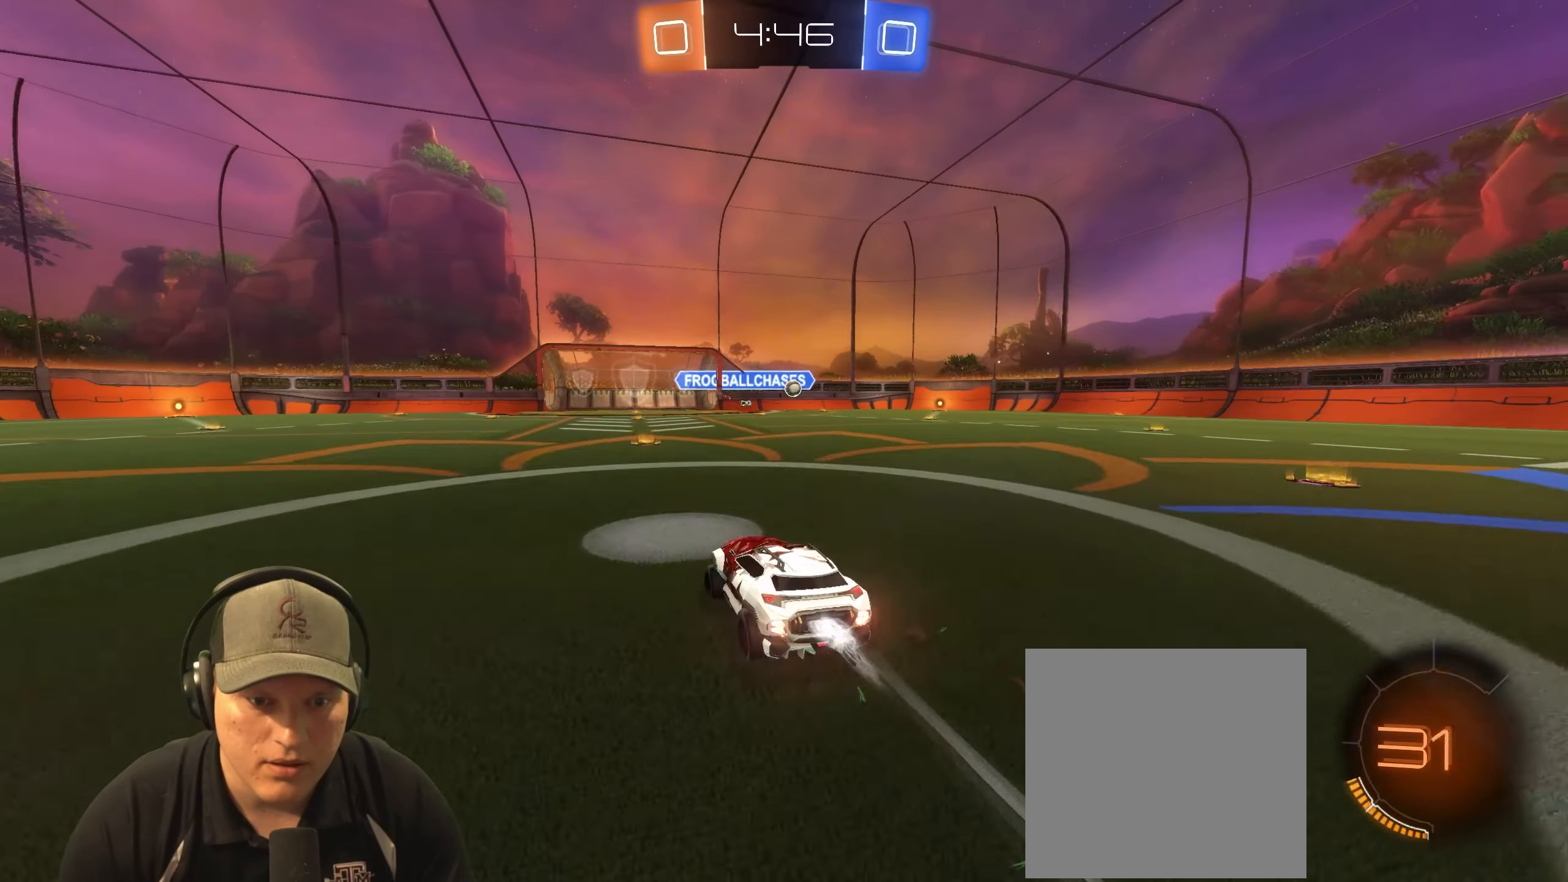
{"buttons": ["R2"], "left_stick": "center", "right_stick": "center", "events": [[233, "R1", "up"], [300, "left_stick", "up-right"], [467, "left_stick", "center"]]}
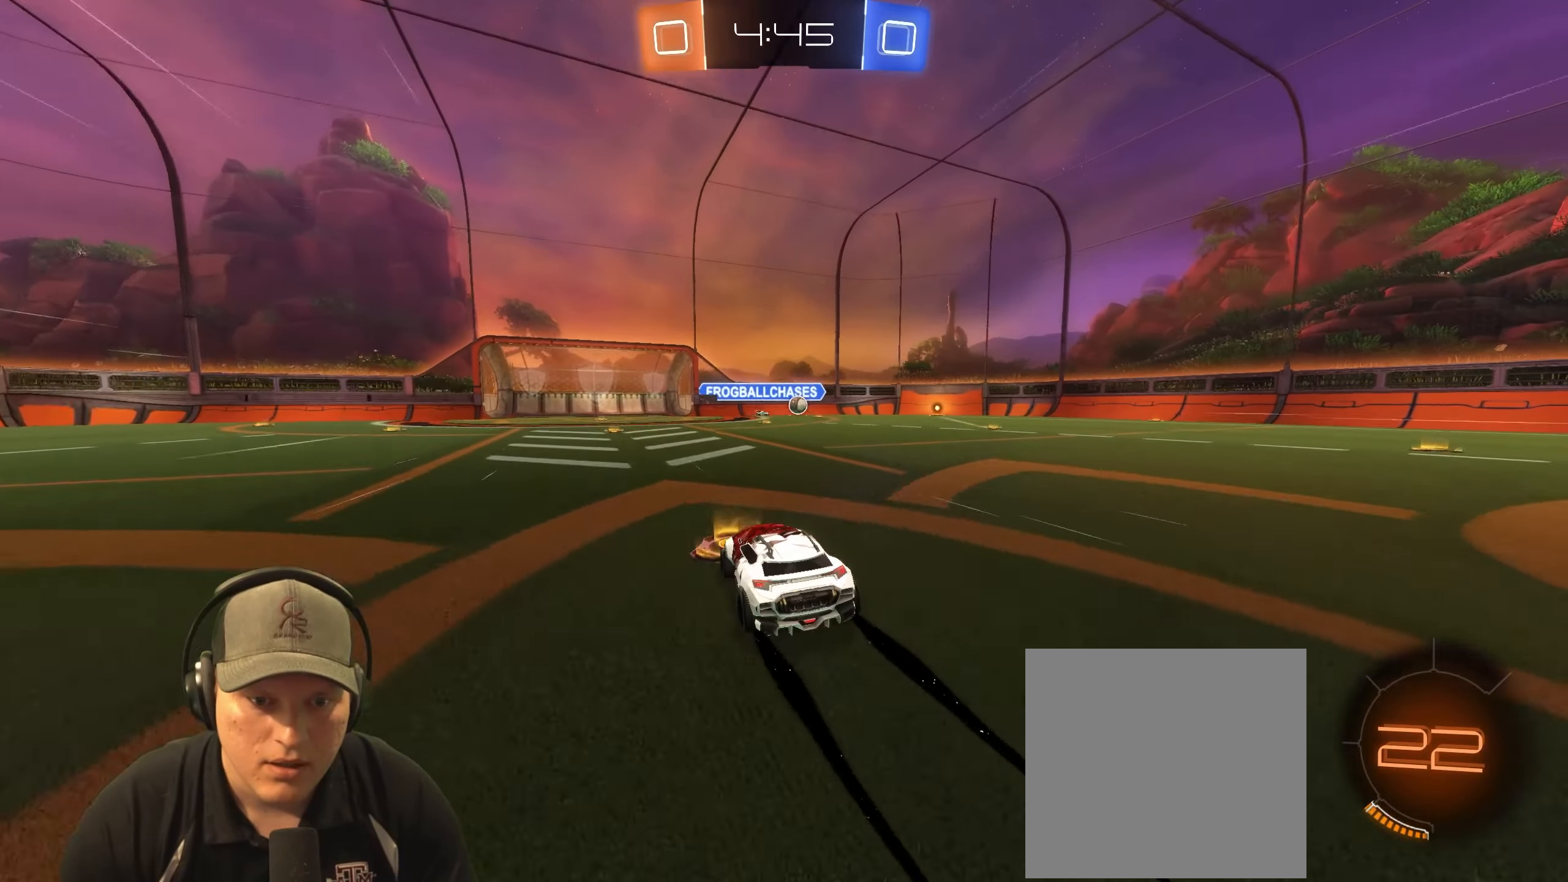
{"buttons": ["R2"], "left_stick": "center", "right_stick": "center", "events": [[183, "left_stick", "left"], [367, "left_stick", "center"]]}
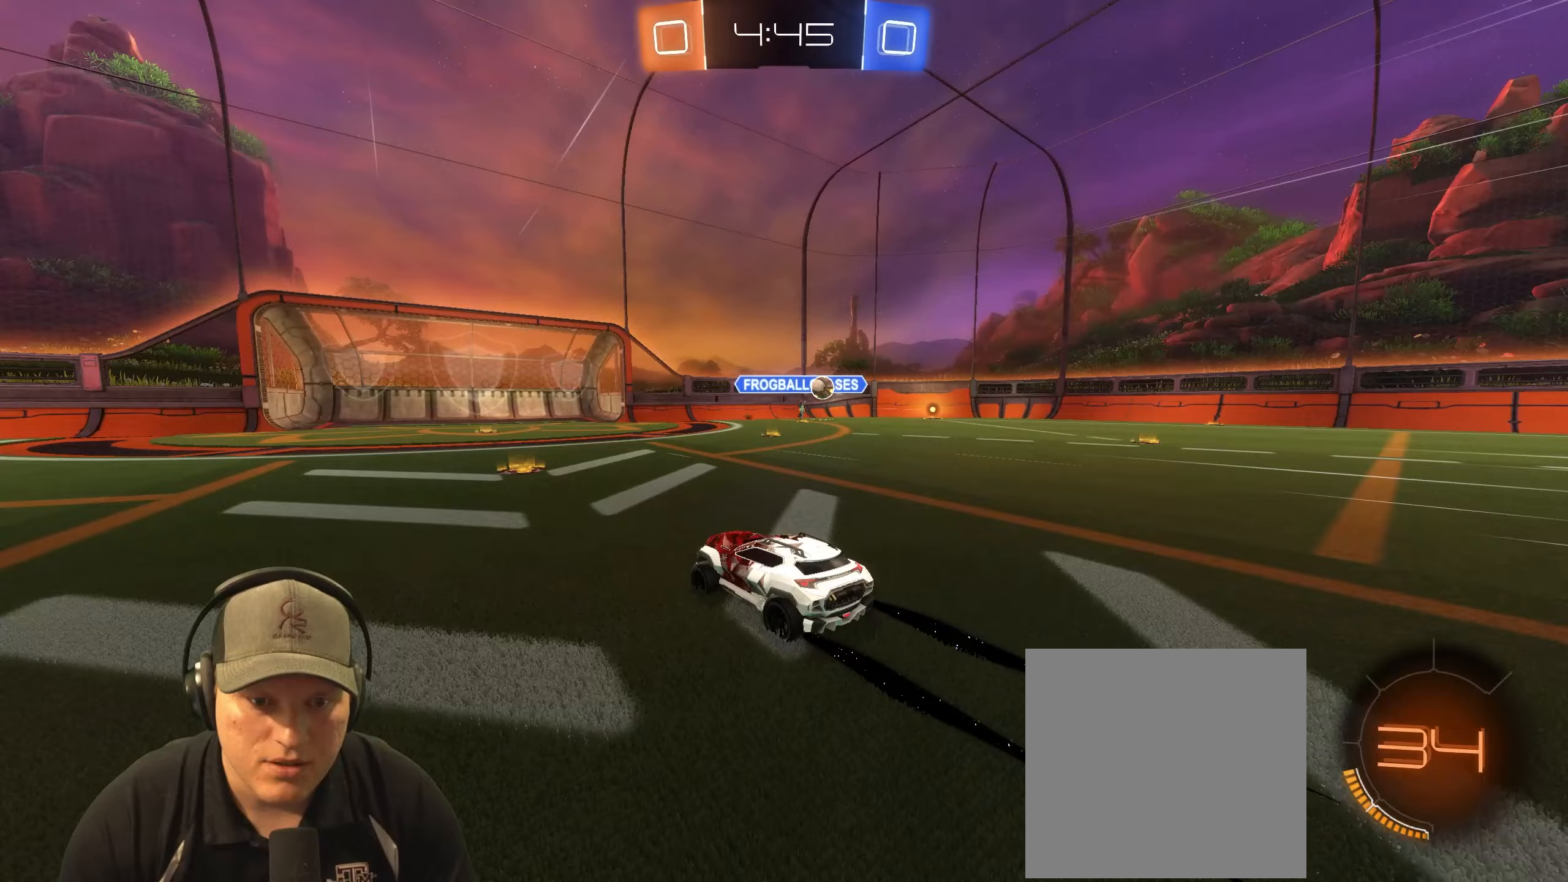
{"buttons": ["R2"], "left_stick": "right", "right_stick": "center", "events": [[67, "left_stick", "up-right"], [250, "left_stick", "right"], [350, "L1", "down"], [500, "L1", "up"]]}
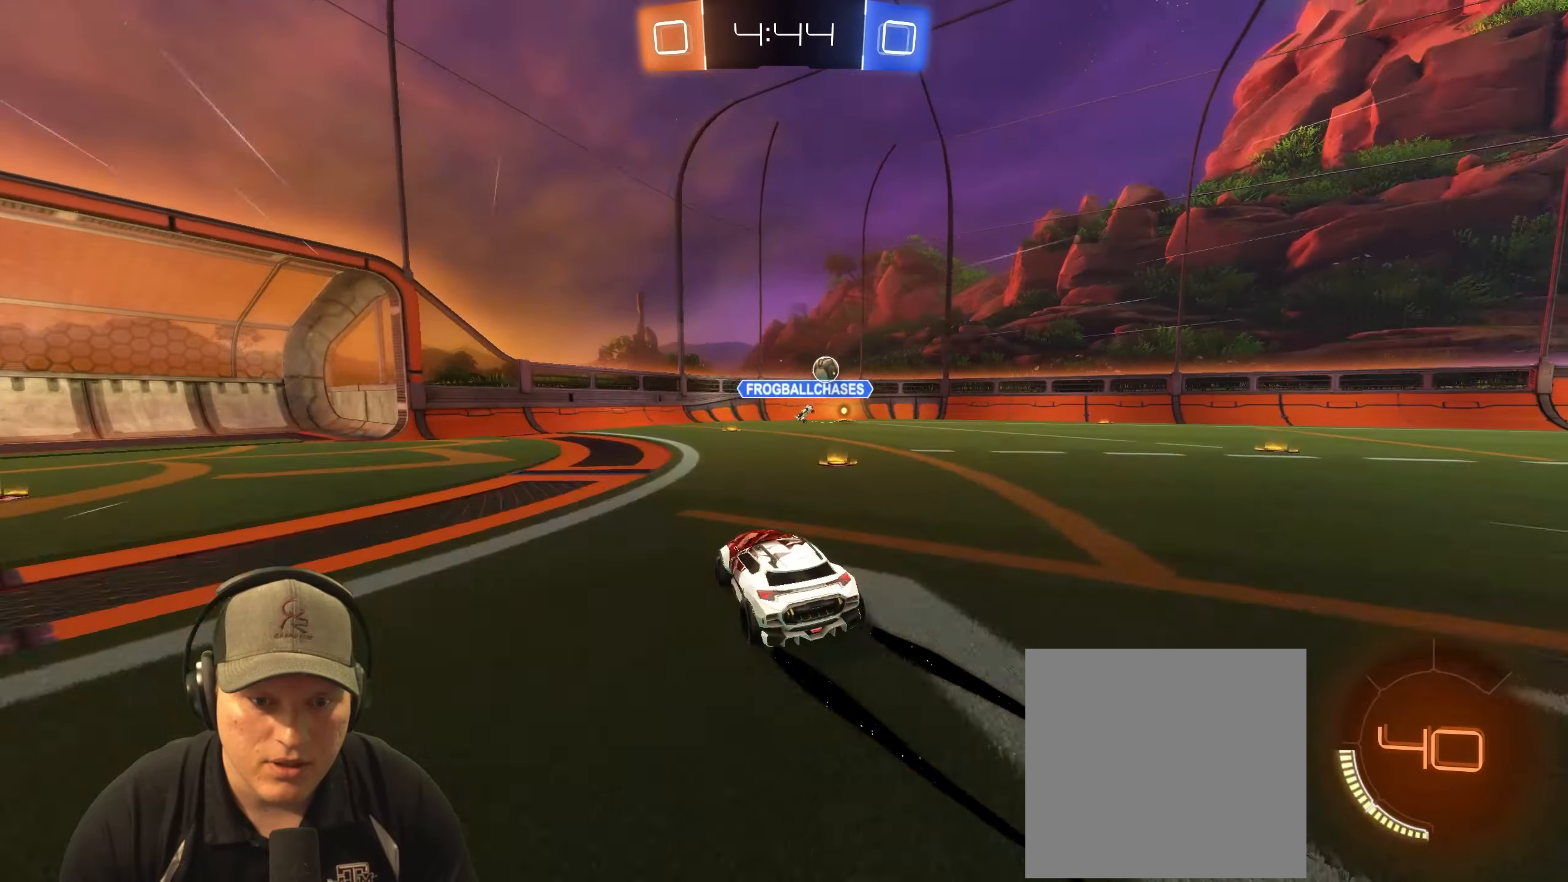
{"buttons": ["R2"], "left_stick": "center", "right_stick": "center", "events": [[100, "left_stick", "center"], [267, "left_stick", "left"], [467, "left_stick", "center"]]}
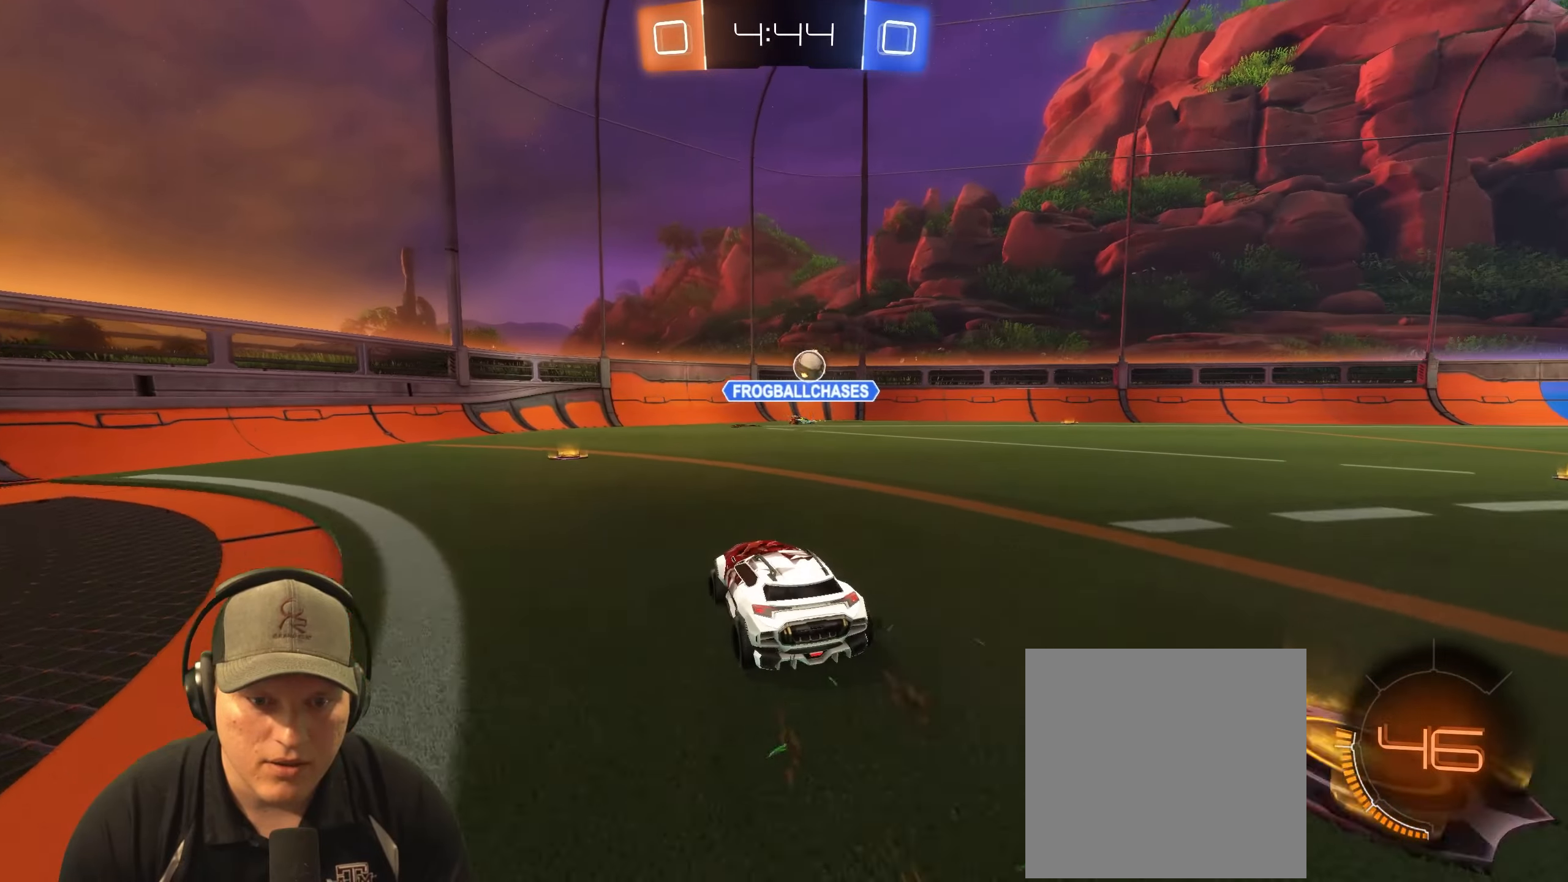
{"buttons": ["L1", "R2"], "left_stick": "right", "right_stick": "center", "events": [[117, "left_stick", "left"], [267, "left_stick", "center"], [333, "left_stick", "right"], [417, "L1", "down"]]}
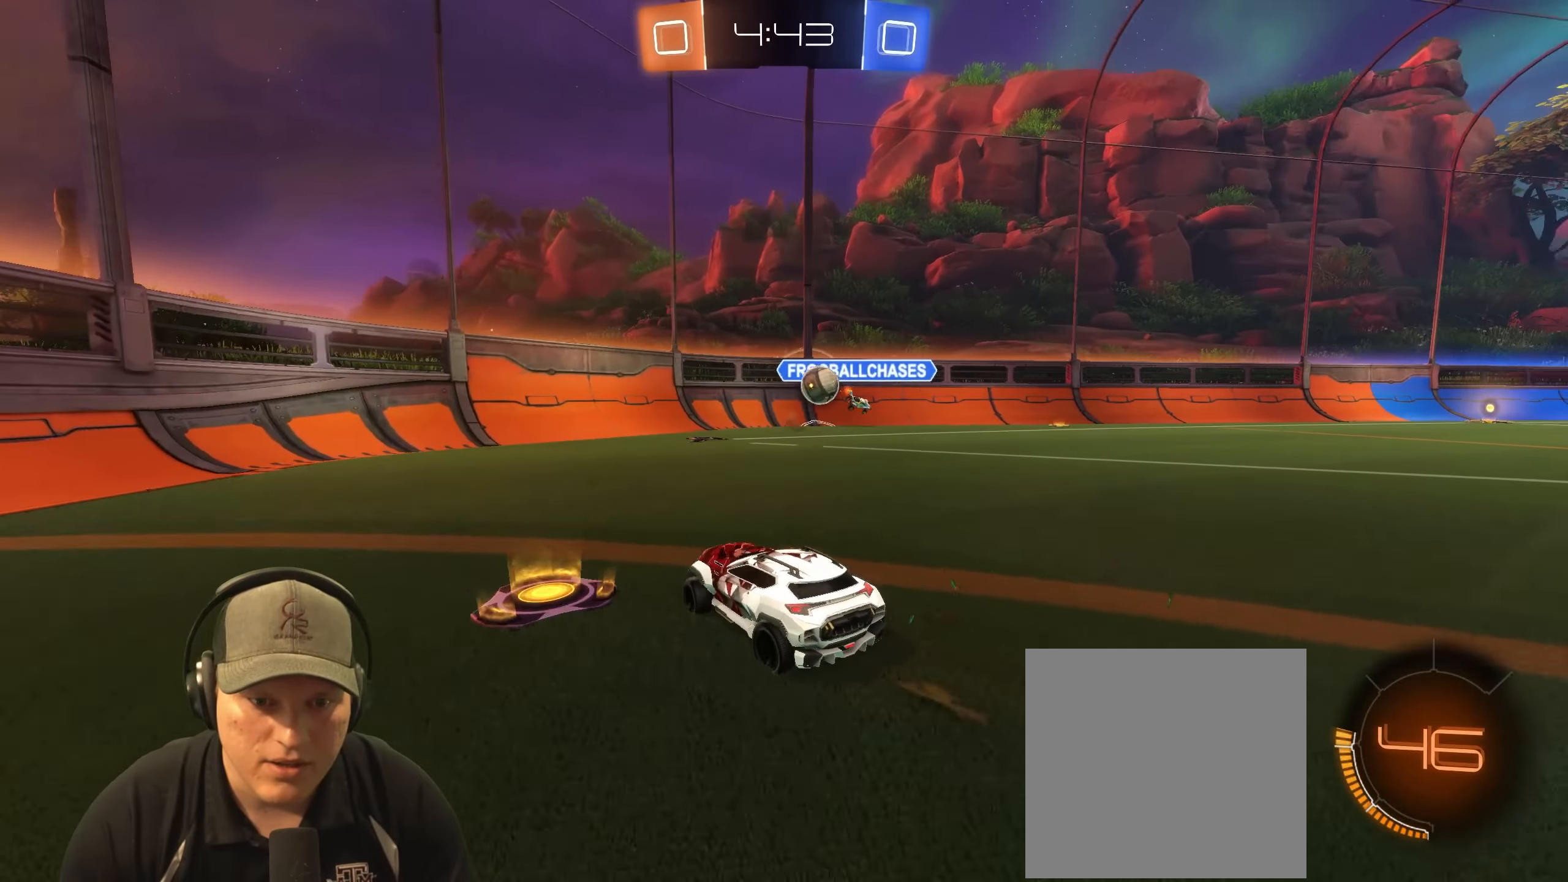
{"buttons": ["R1", "R2"], "left_stick": "center", "right_stick": "center", "events": [[17, "L1", "up"], [233, "left_stick", "center"], [267, "R1", "down"], [383, "left_stick", "left"], [483, "left_stick", "center"]]}
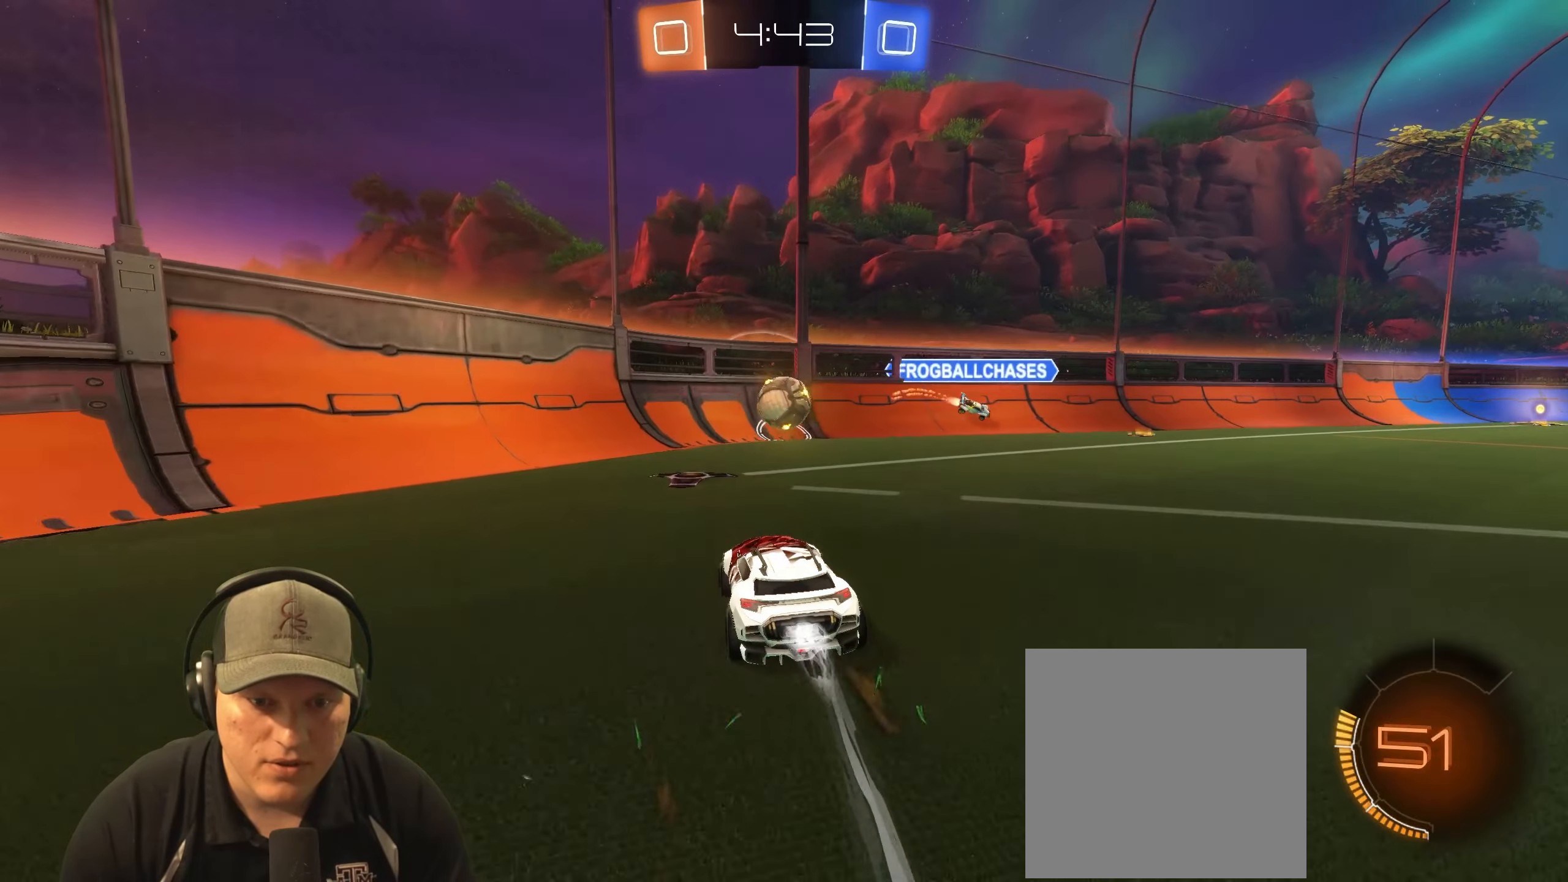
{"buttons": ["R1", "R2"], "left_stick": "down-left", "right_stick": "center", "events": [[200, "R1", "up"], [200, "left_stick", "right"], [367, "R1", "down"], [483, "left_stick", "down-left"]]}
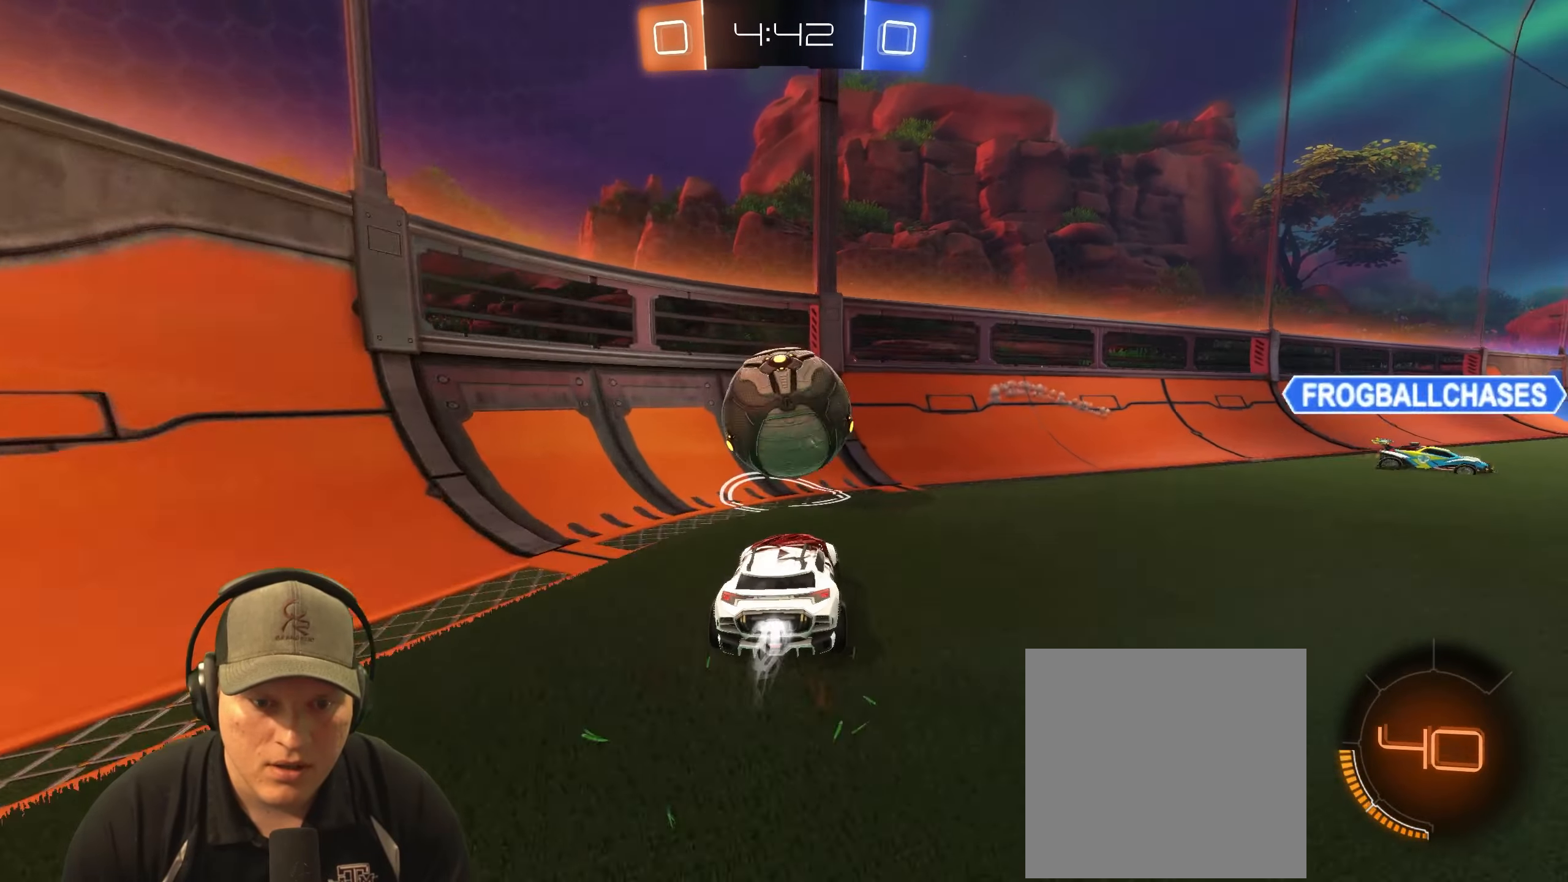
{"buttons": ["L2"], "left_stick": "center", "right_stick": "center", "events": [[133, "R1", "up"], [150, "left_stick", "down-right"], [233, "R2", "up"], [267, "left_stick", "right"], [400, "L2", "down"], [467, "left_stick", "center"]]}
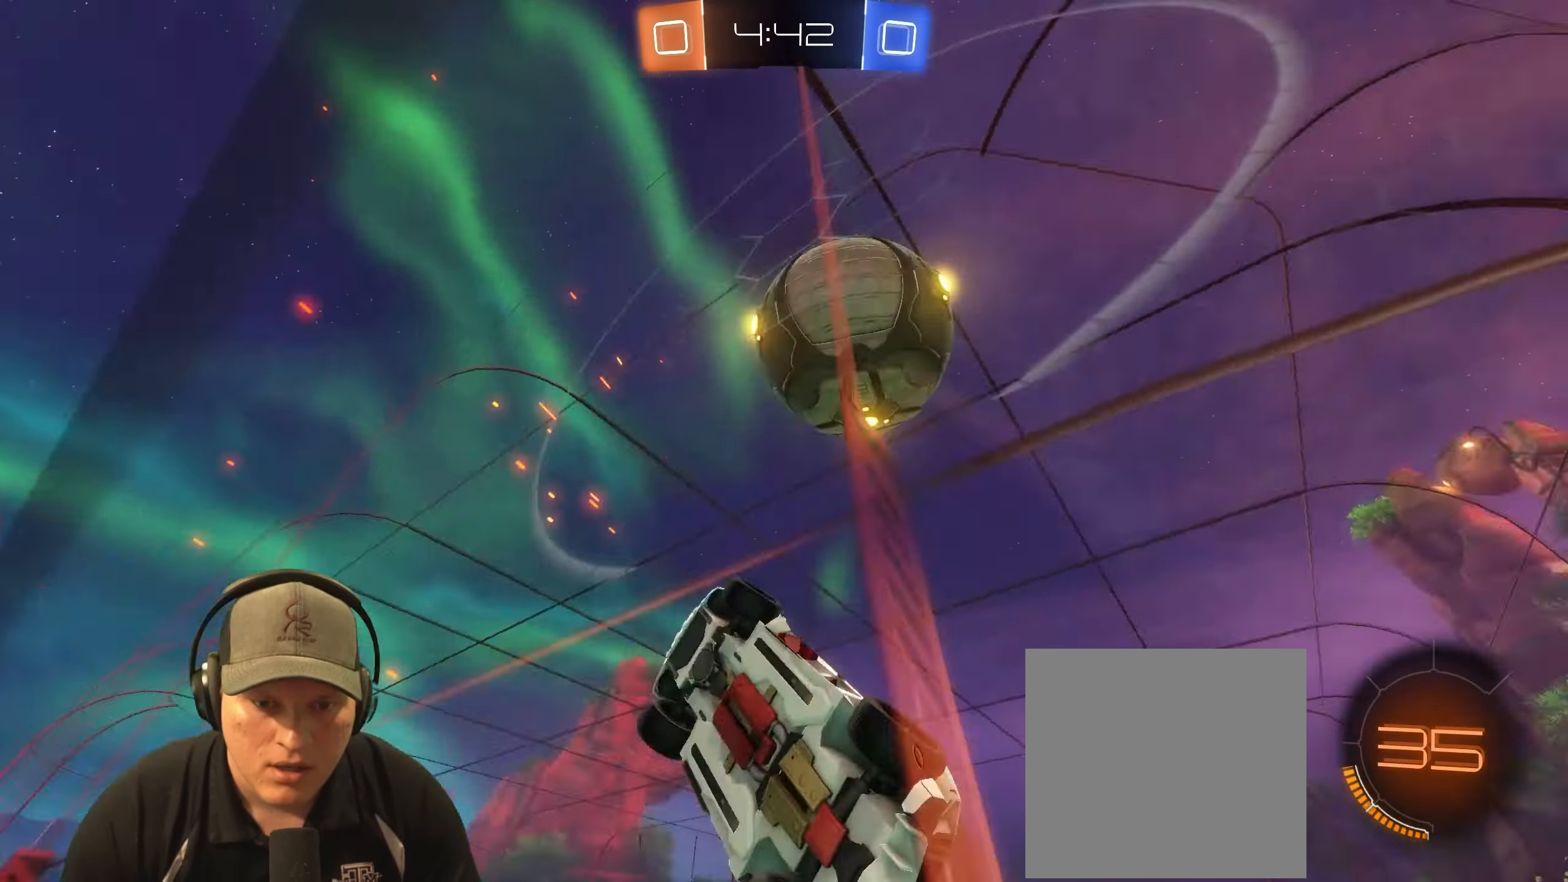
{"buttons": ["R2"], "left_stick": "left", "right_stick": "center", "events": [[117, "R2", "down"], [133, "L2", "up"], [150, "left_stick", "left"]]}
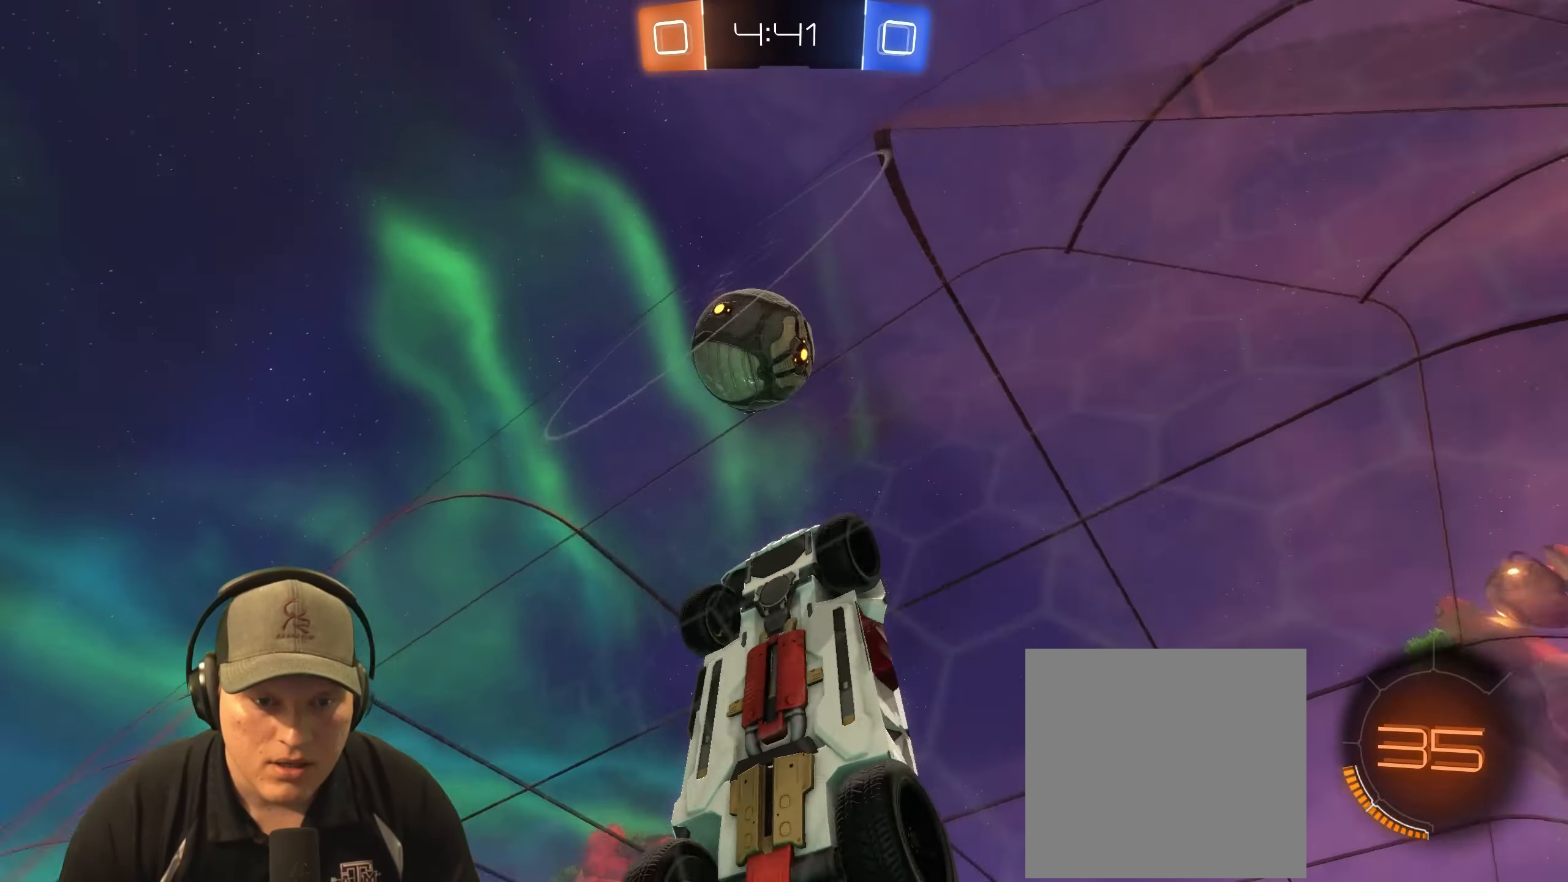
{"buttons": ["L1", "R2"], "left_stick": "left", "right_stick": "center", "events": [[217, "left_stick", "up"], [317, "L1", "down"], [367, "left_stick", "left"]]}
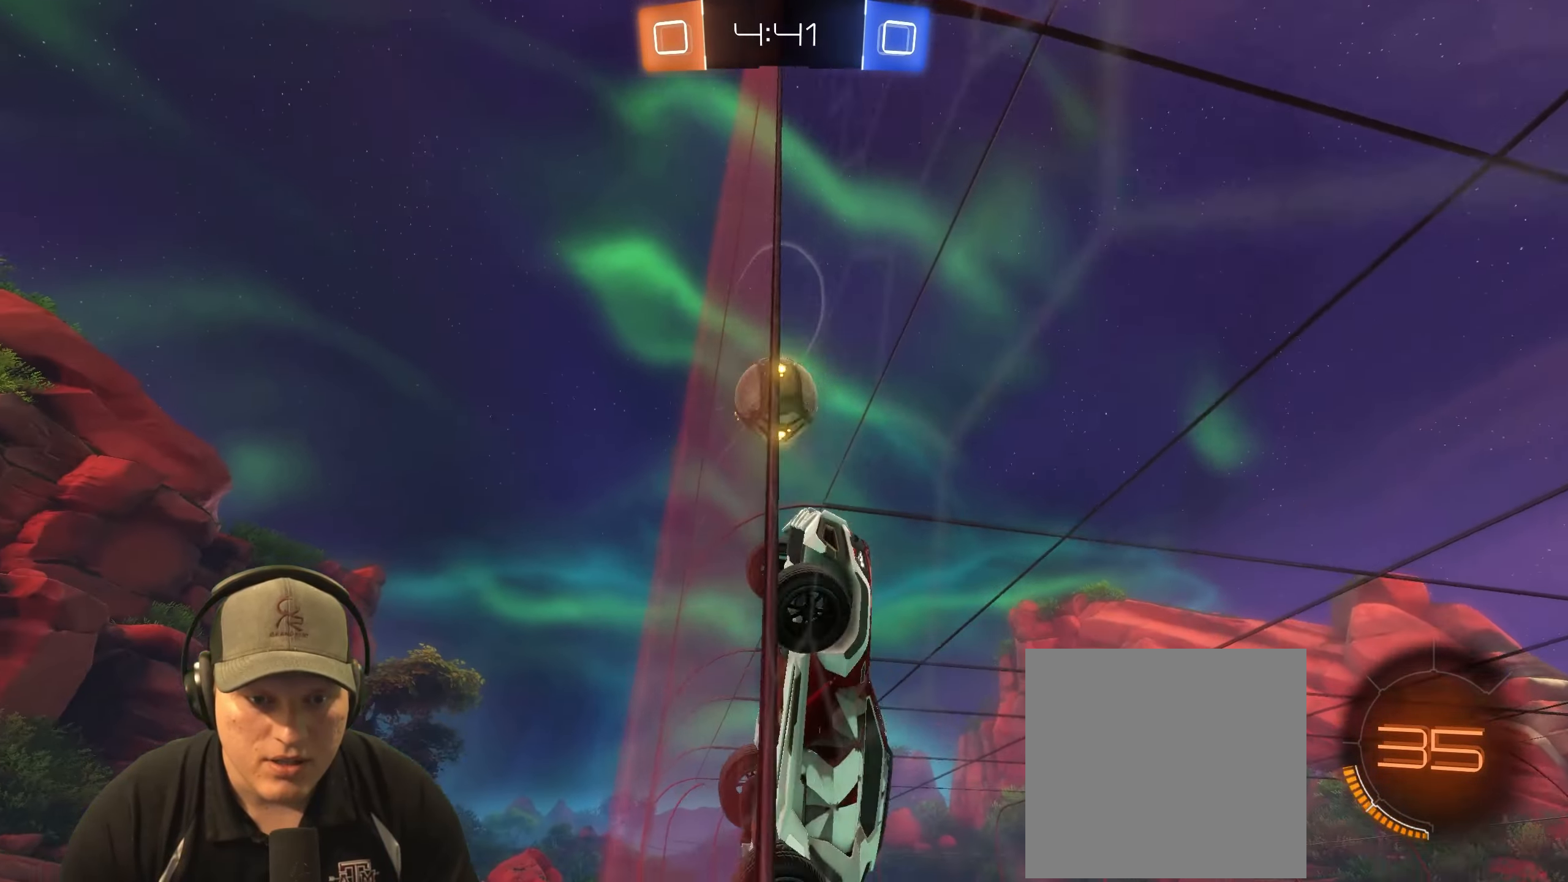
{"buttons": ["L1", "R2"], "left_stick": "left", "right_stick": "center", "events": [[100, "L1", "up"], [500, "L1", "down"]]}
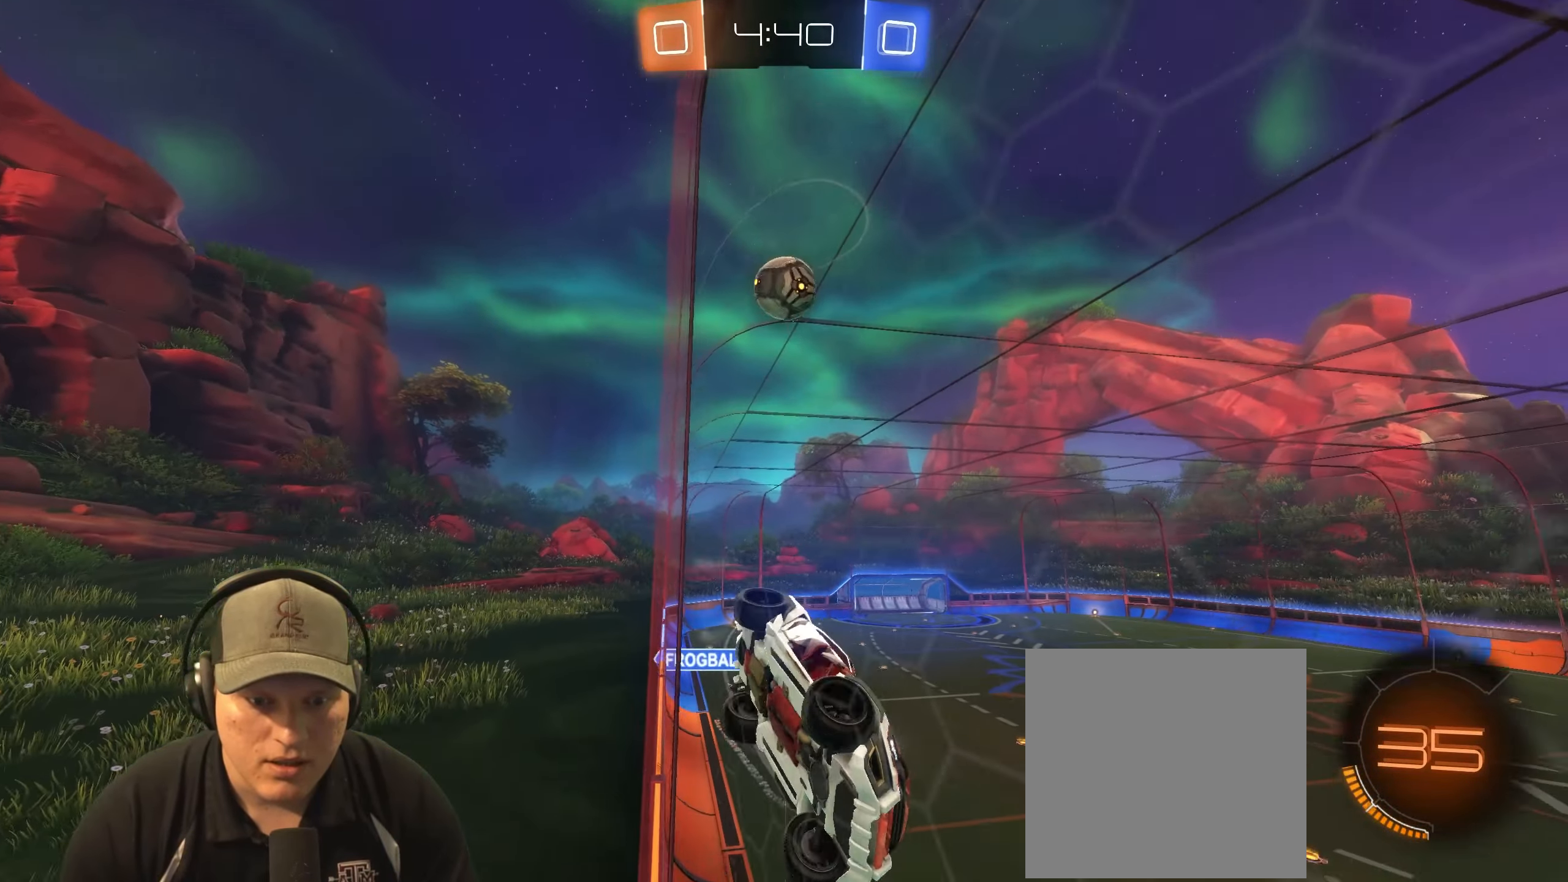
{"buttons": ["R2"], "left_stick": "left", "right_stick": "center", "events": [[133, "L1", "up"]]}